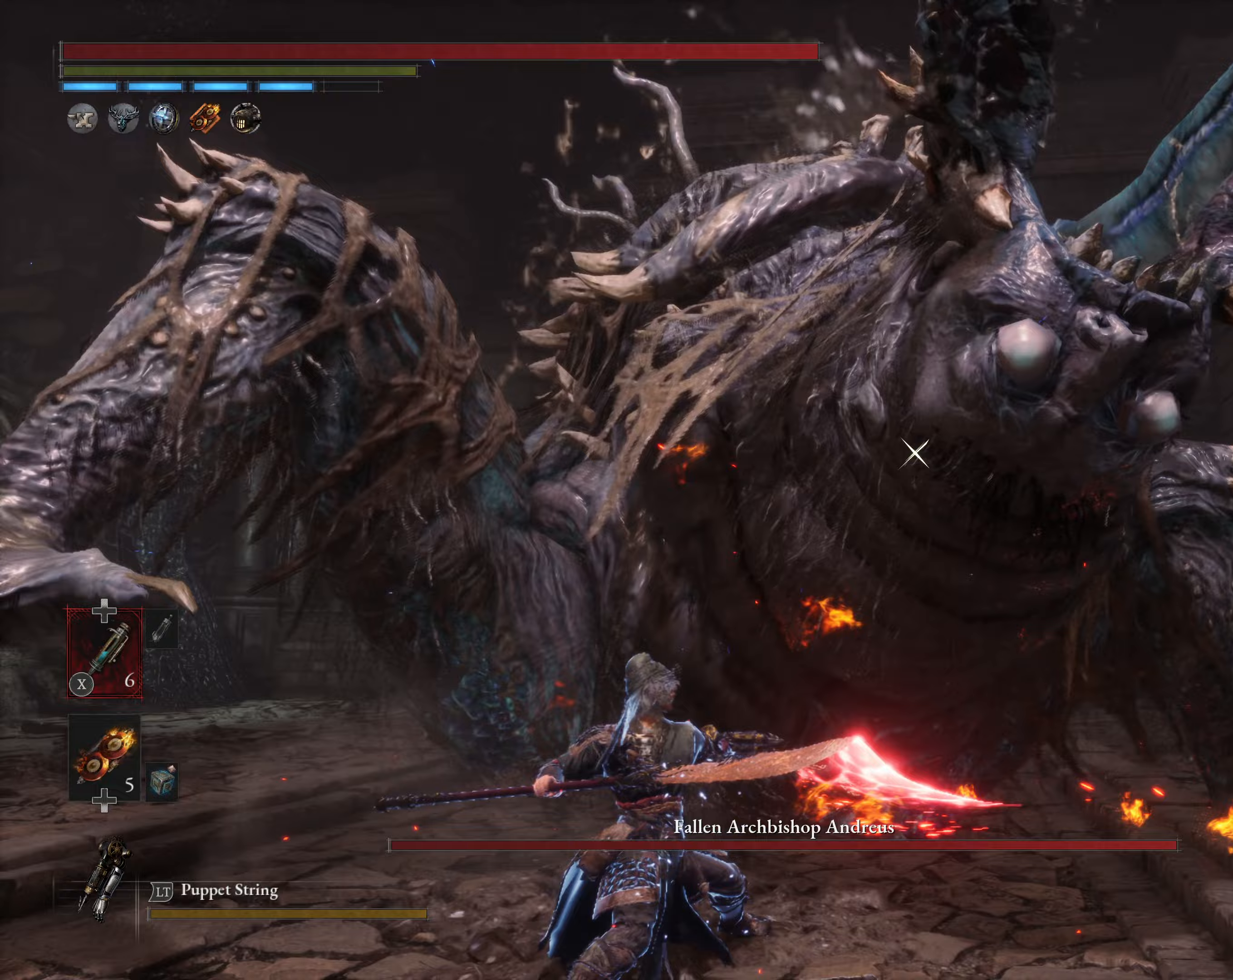
Gameplay with a controller (Xbox layout); each line is a JSON object with the inputs held at the frame after it (dt_ms = milliseconds from this image to that frame). "events" lists button and stick changes between this image and that frame as [ms after this image, input, new state], when the widget could be followed in between. Not read: right_stick.
{"dt_ms": 300, "buttons": [], "left_stick": "center", "events": []}
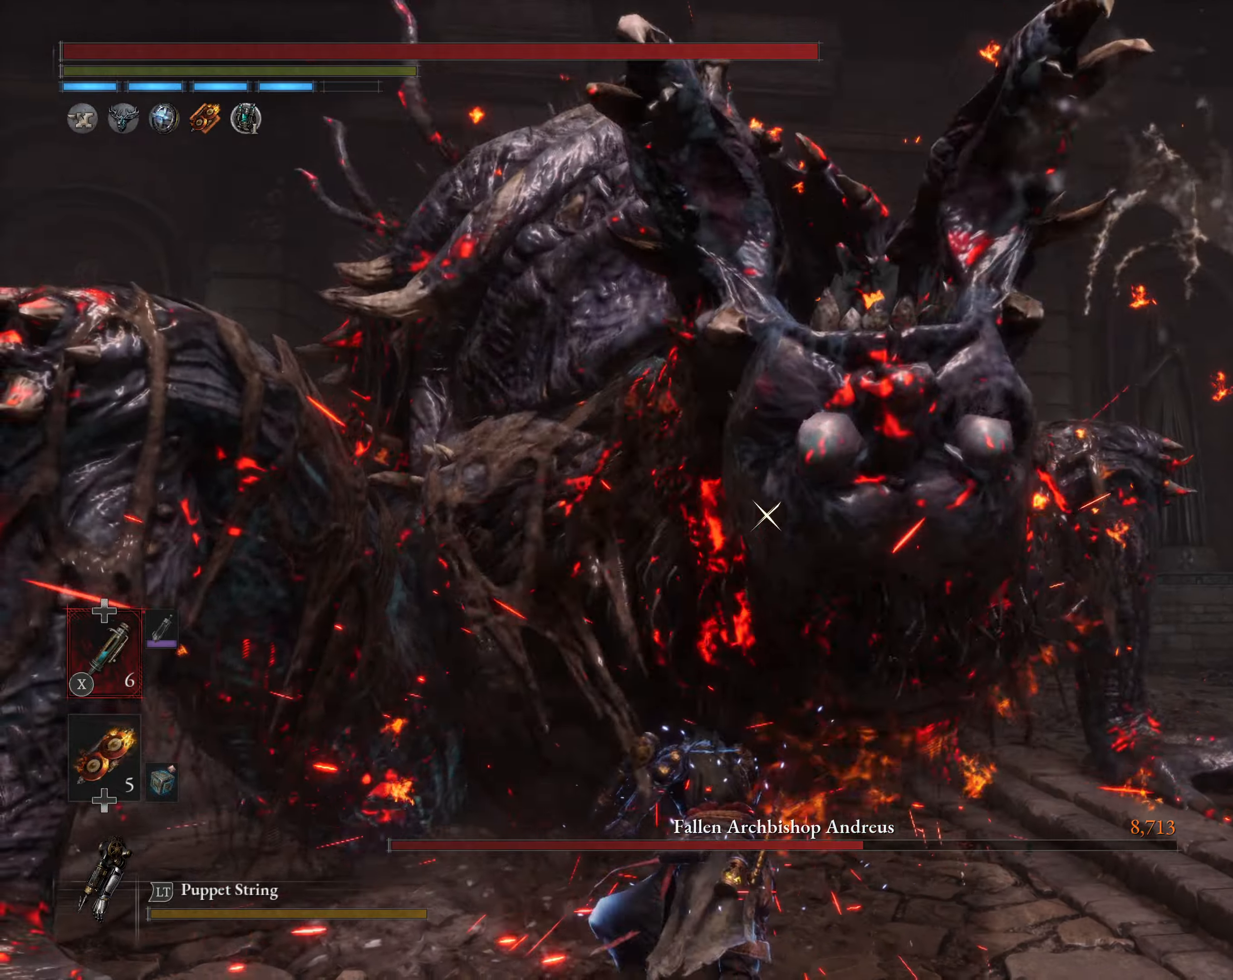
{"dt_ms": 500, "buttons": [], "left_stick": "center", "events": [[267, "left_stick", "down"], [417, "left_stick", "center"]]}
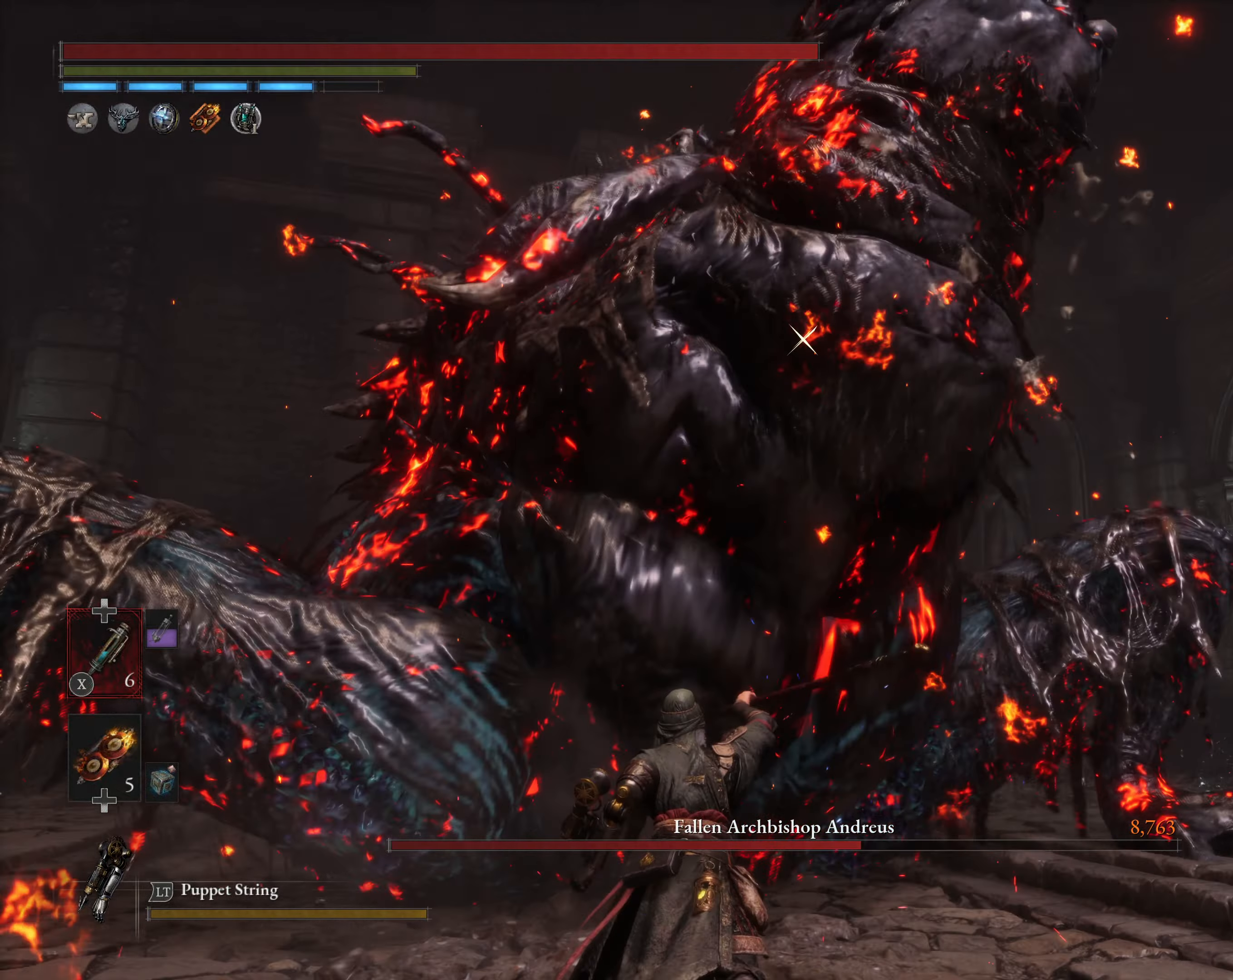
{"dt_ms": 500, "buttons": ["Y"], "left_stick": "up-right", "events": [[250, "left_stick", "up-right"], [433, "Y", "down"]]}
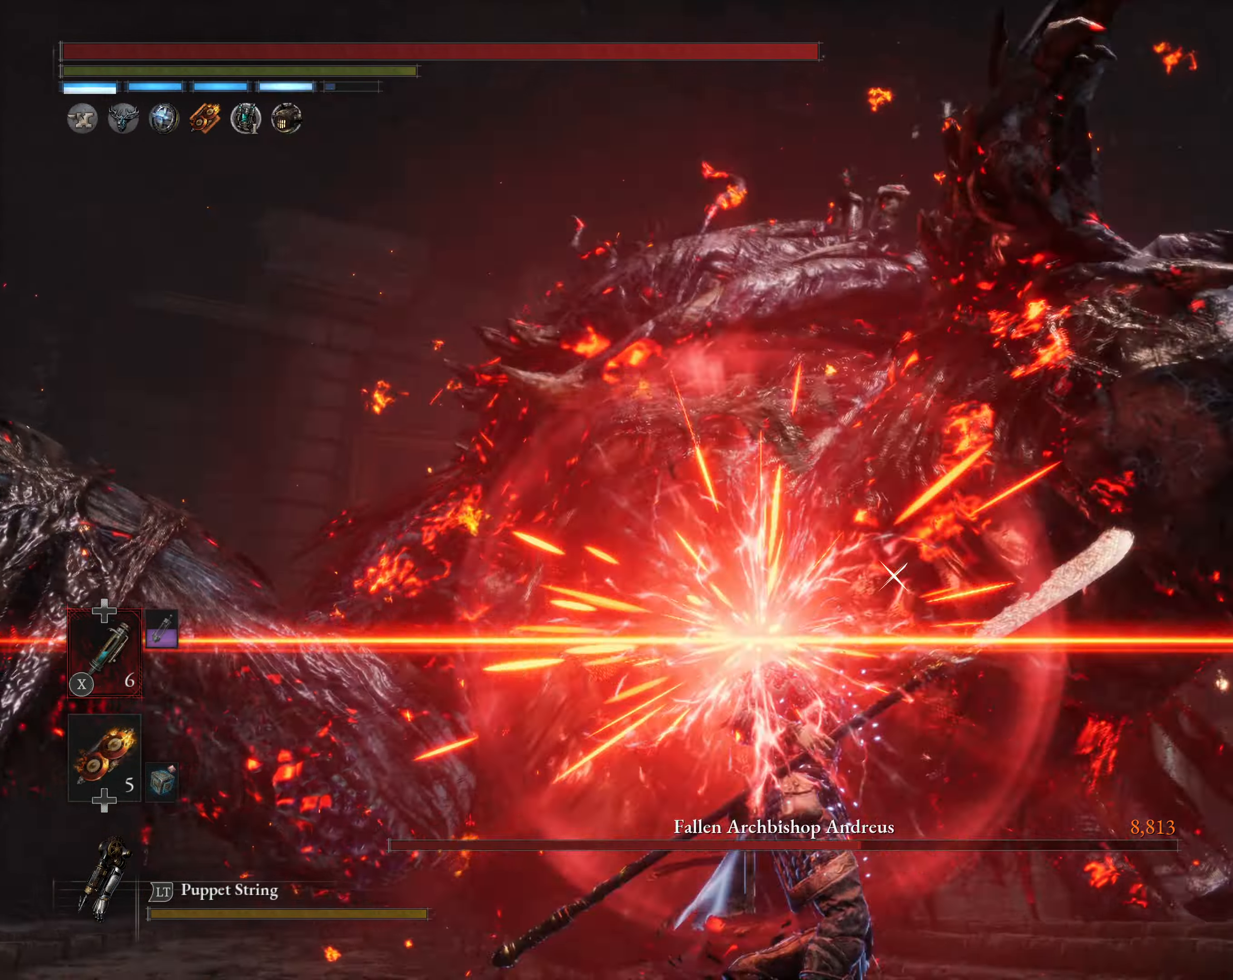
{"dt_ms": 500, "buttons": [], "left_stick": "center", "events": [[83, "Y", "up"], [183, "R1", "down"], [233, "left_stick", "center"], [300, "R1", "up"]]}
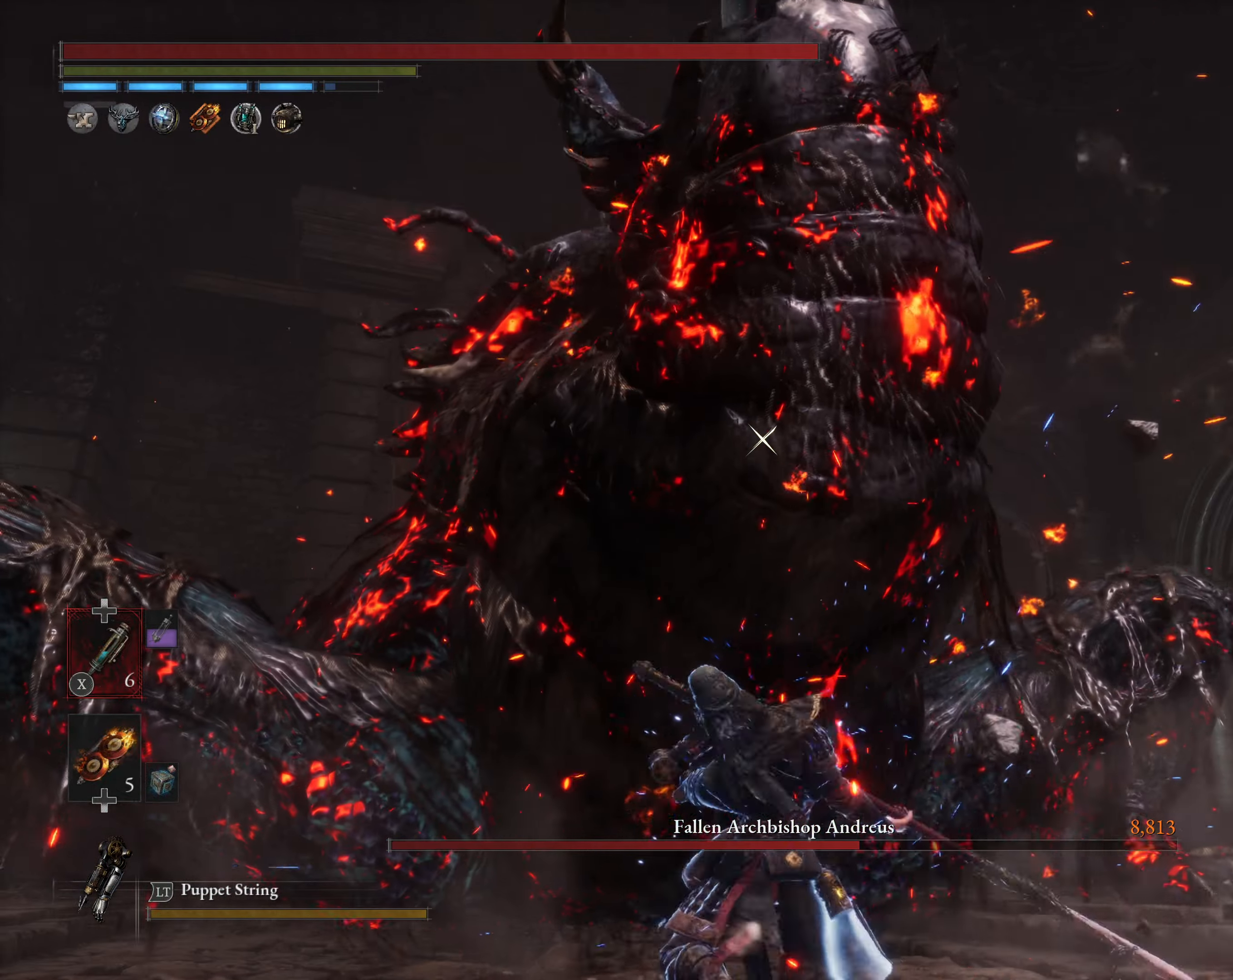
{"dt_ms": 500, "buttons": [], "left_stick": "center", "events": []}
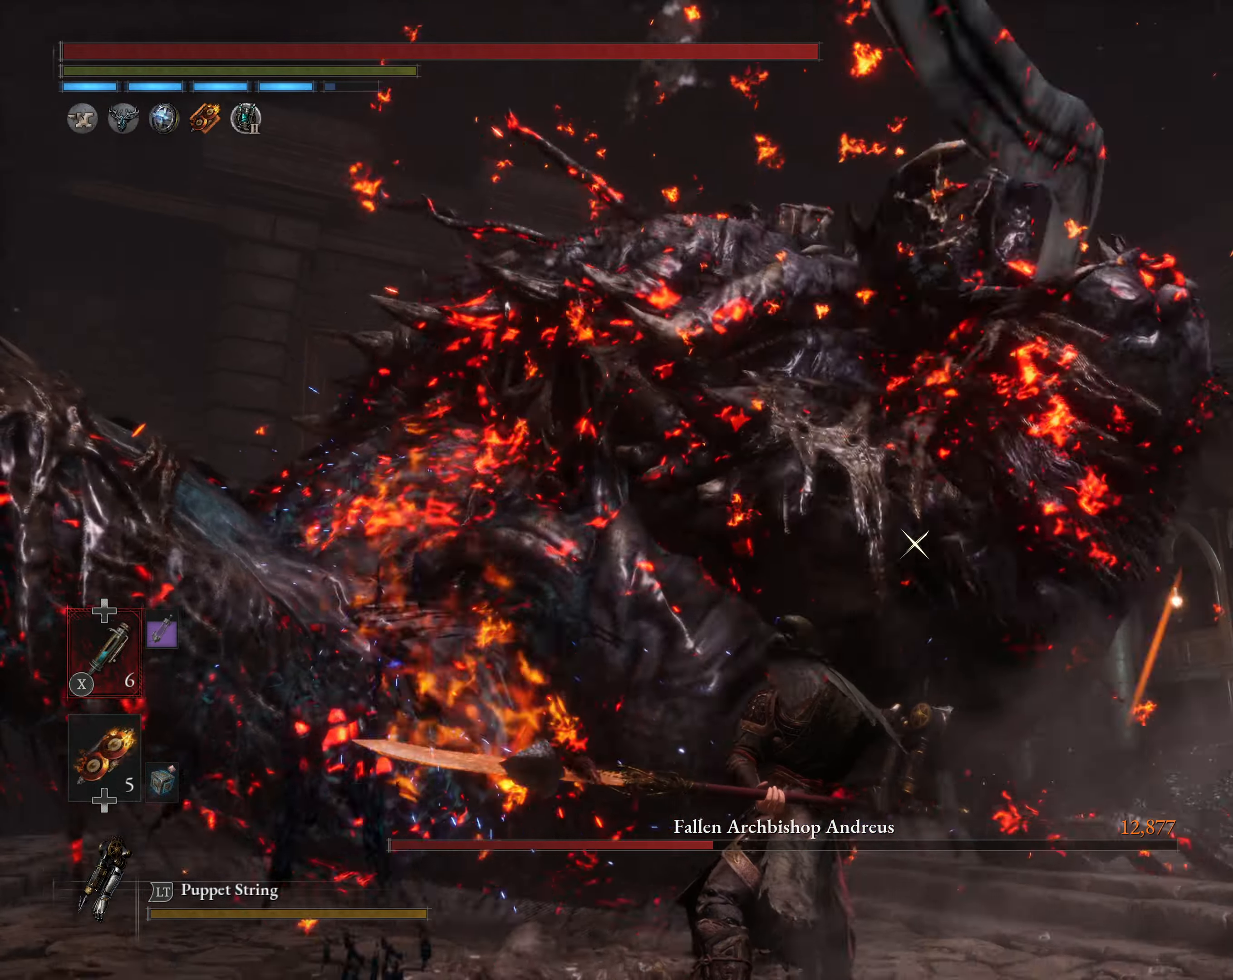
{"dt_ms": 500, "buttons": [], "left_stick": "up", "events": [[150, "left_stick", "up-right"], [283, "Y", "down"], [467, "left_stick", "up"], [500, "Y", "up"]]}
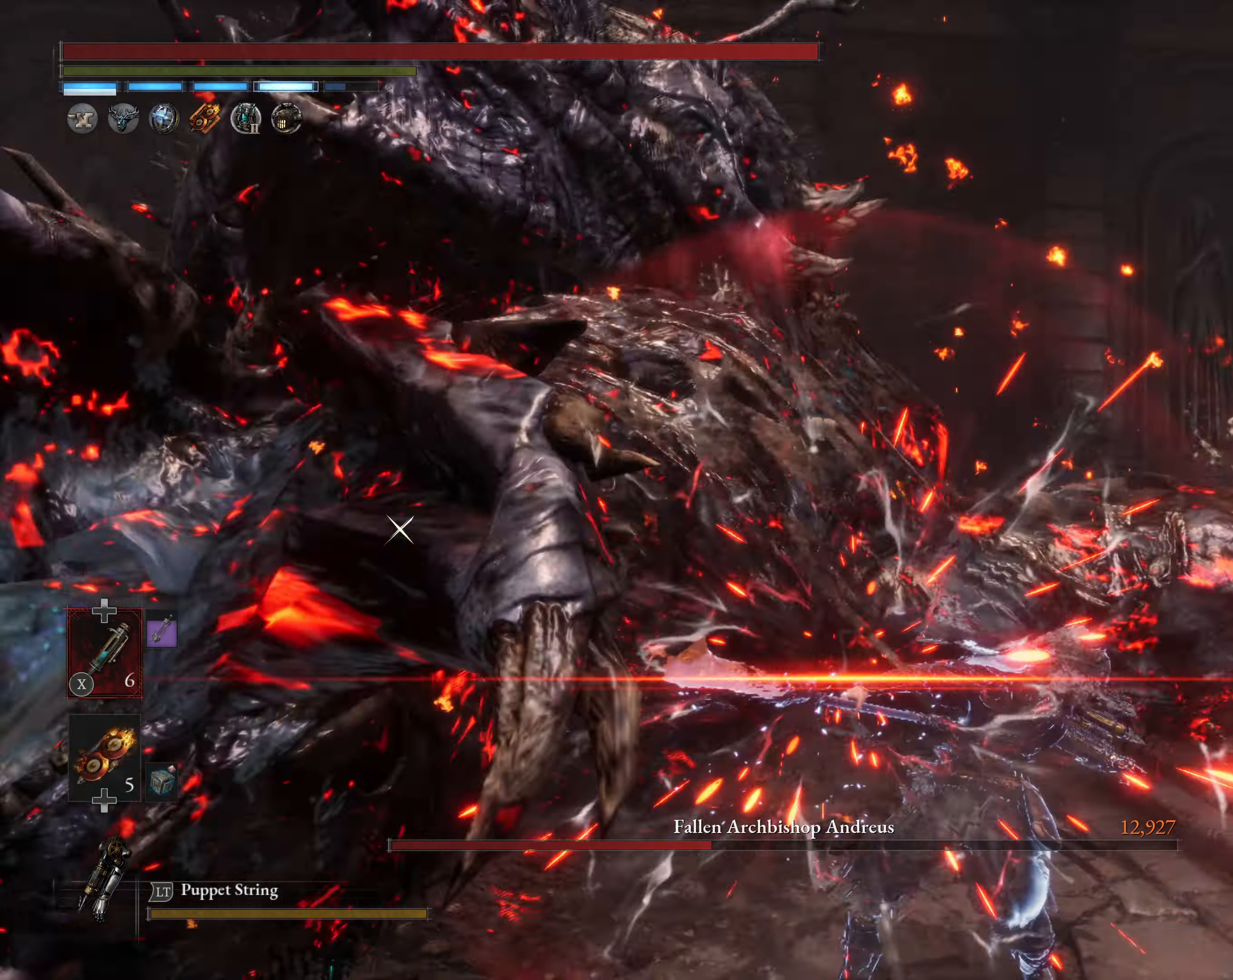
{"dt_ms": 500, "buttons": [], "left_stick": "center", "events": [[67, "left_stick", "up-left"], [100, "R2", "down"], [217, "left_stick", "center"], [250, "R2", "up"]]}
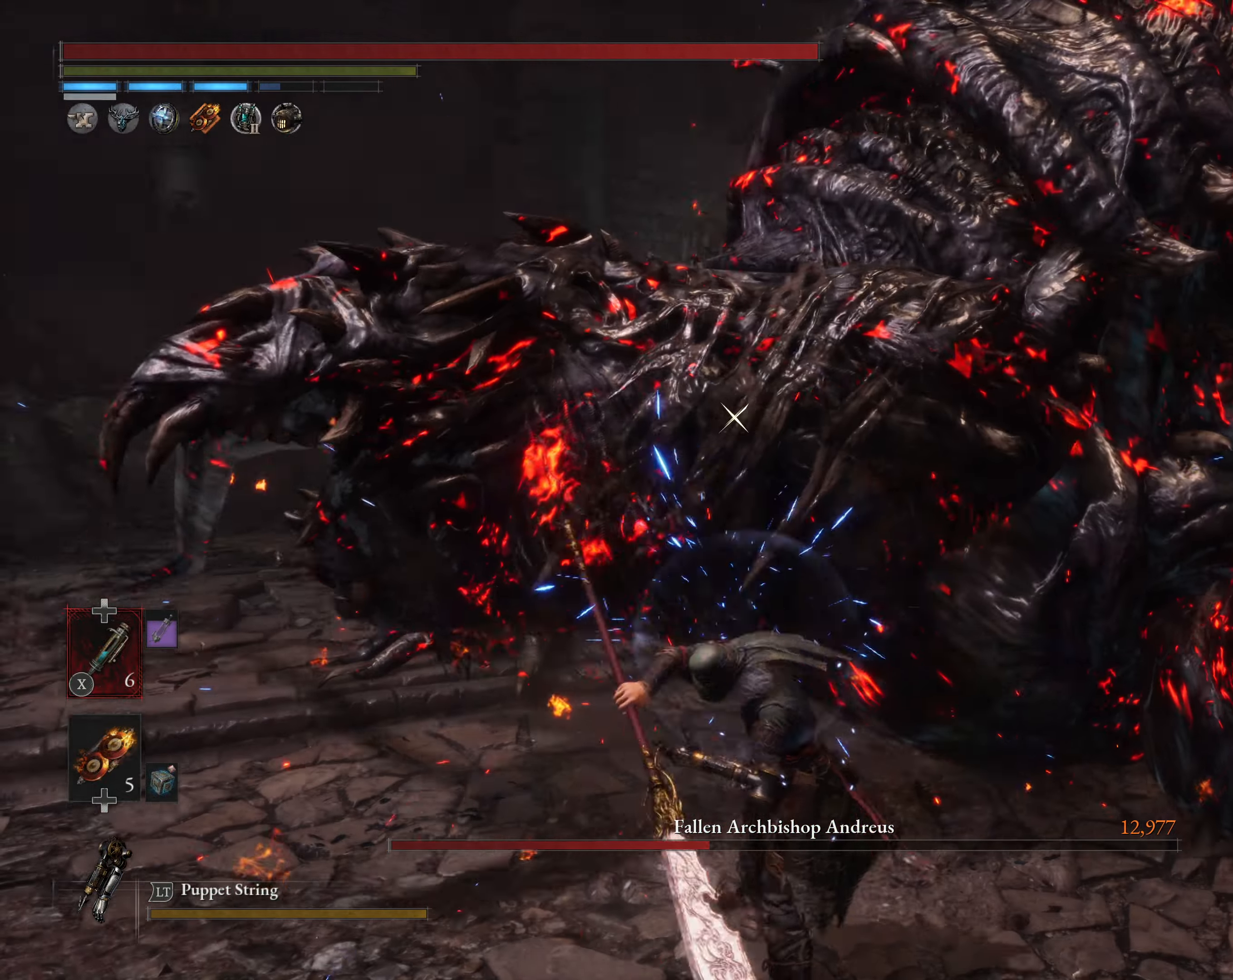
{"dt_ms": 500, "buttons": [], "left_stick": "center", "events": []}
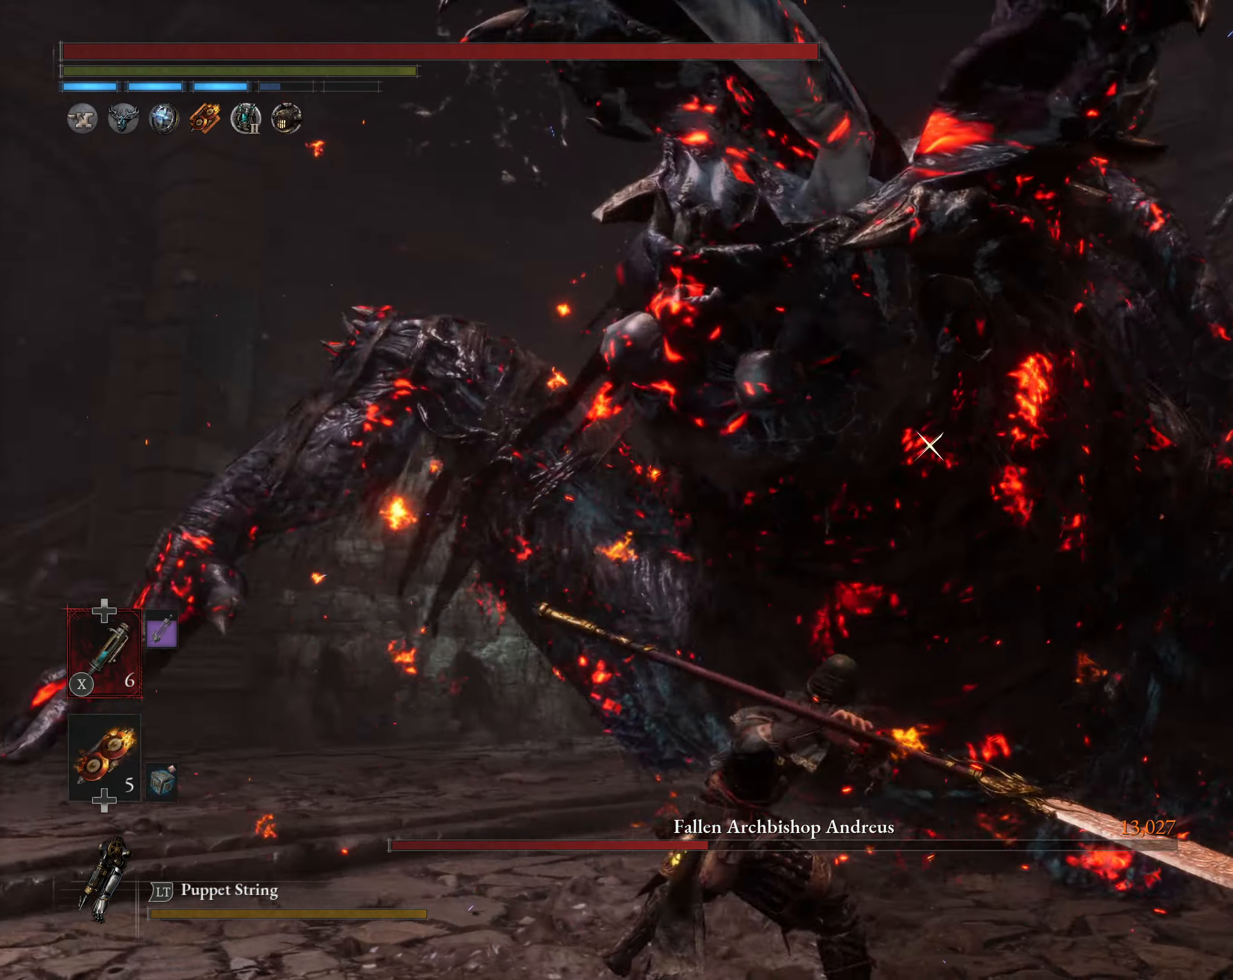
{"dt_ms": 500, "buttons": [], "left_stick": "center", "events": [[400, "R1", "down"], [500, "R1", "up"]]}
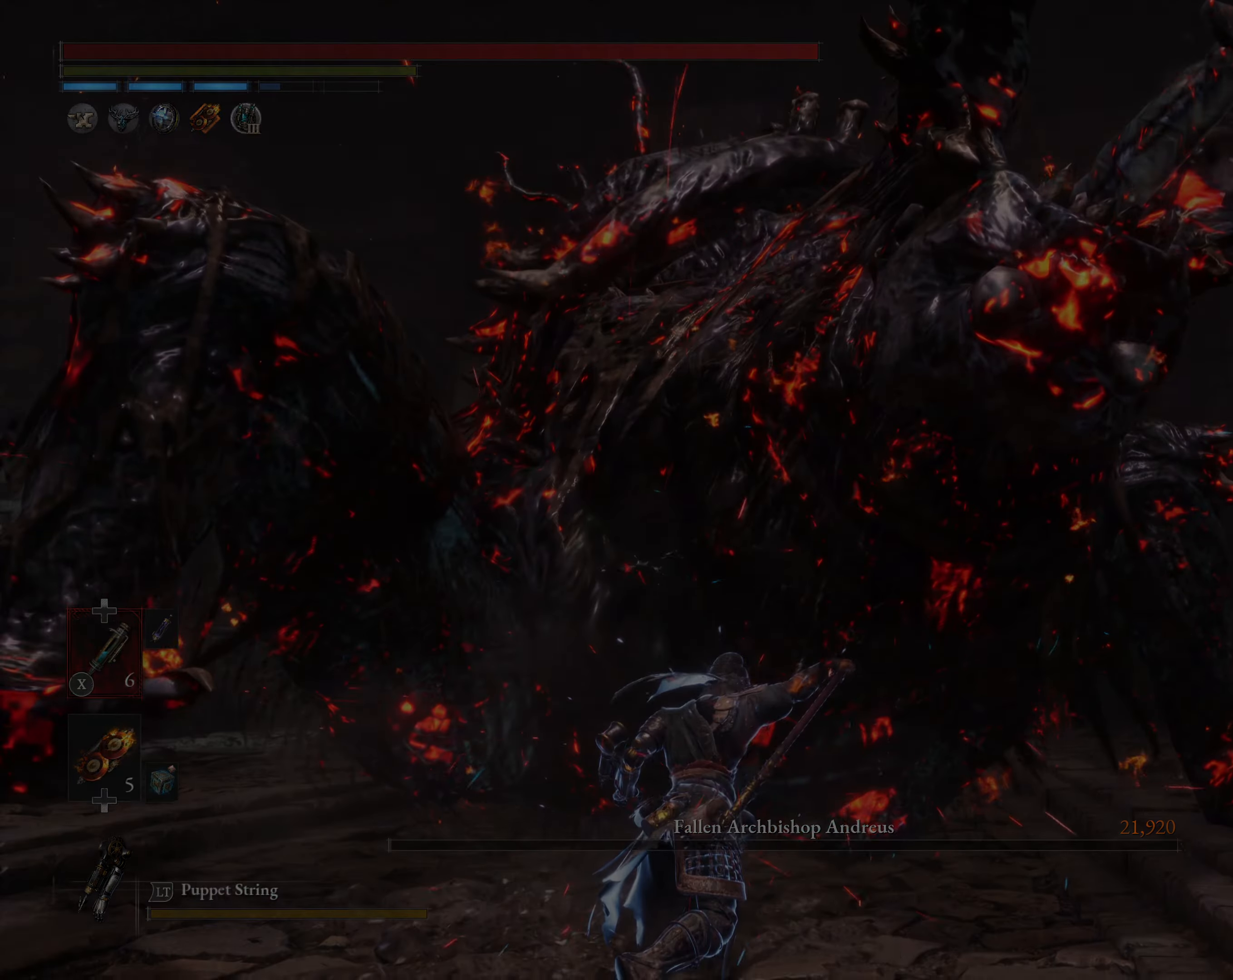
{"dt_ms": 500, "buttons": ["A"], "left_stick": "center", "events": [[467, "A", "down"]]}
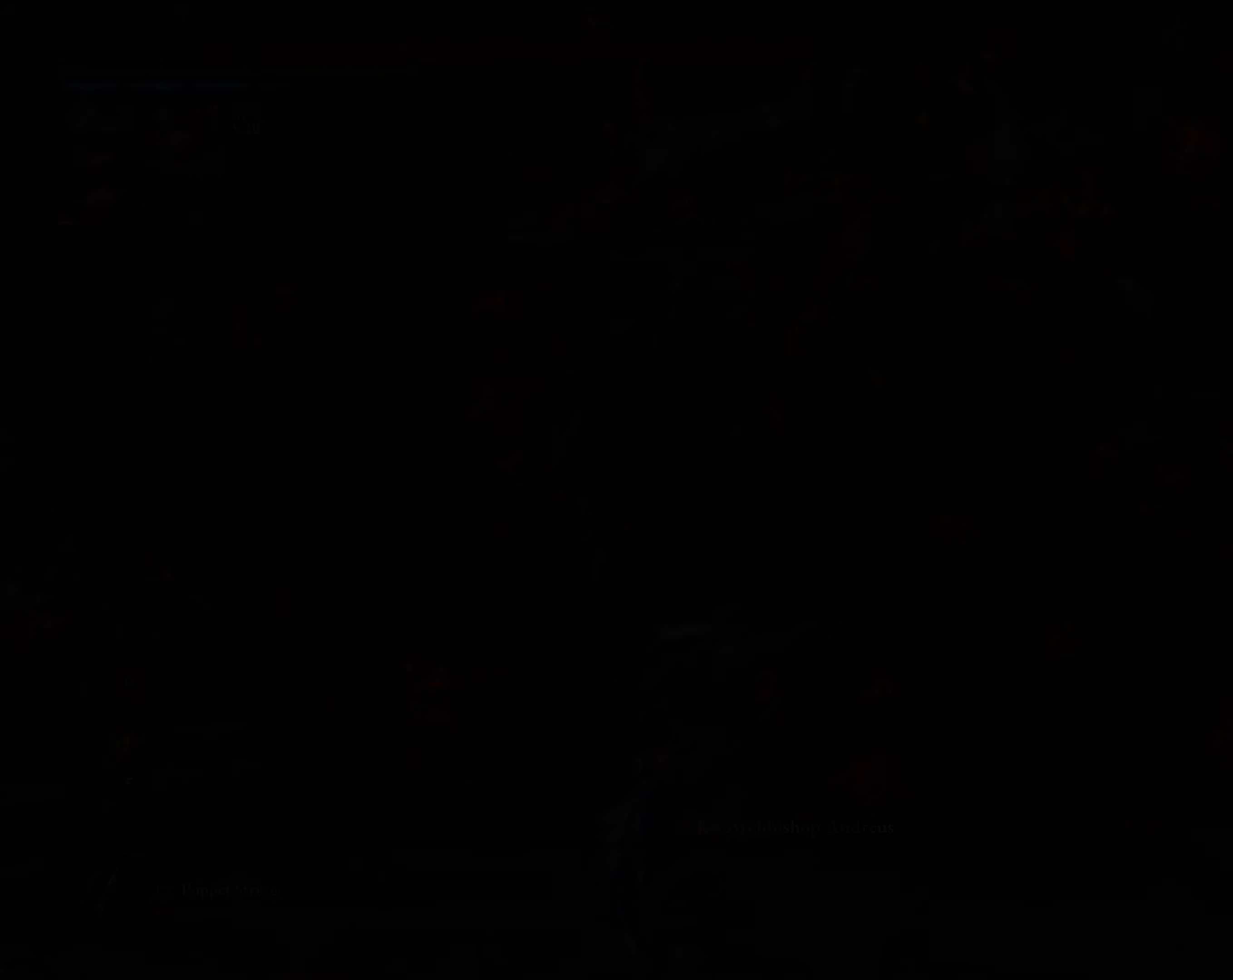
{"dt_ms": 500, "buttons": ["A"], "left_stick": "center", "events": [[50, "A", "up"], [450, "A", "down"]]}
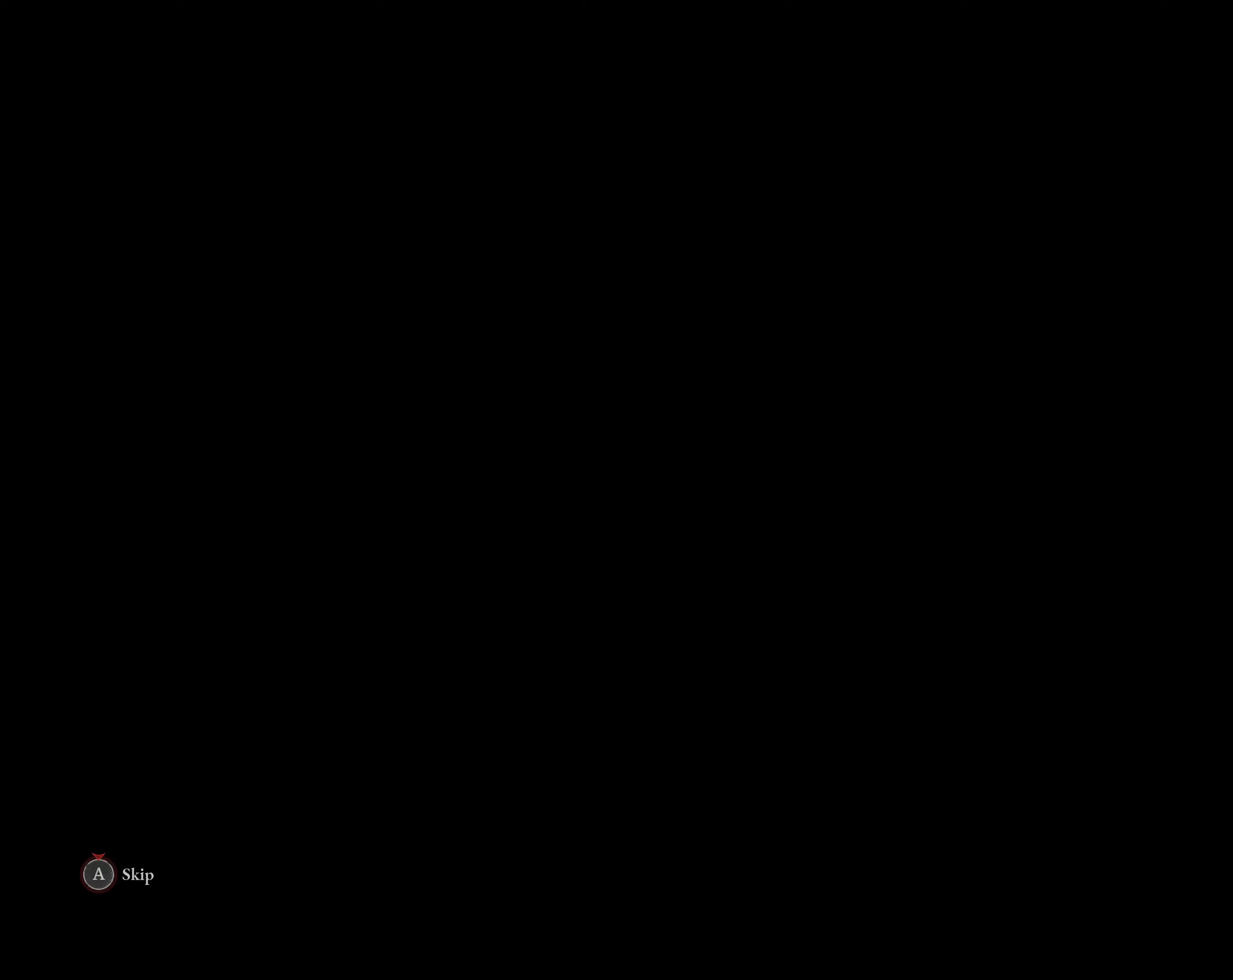
{"dt_ms": 500, "buttons": ["A"], "left_stick": "center", "events": []}
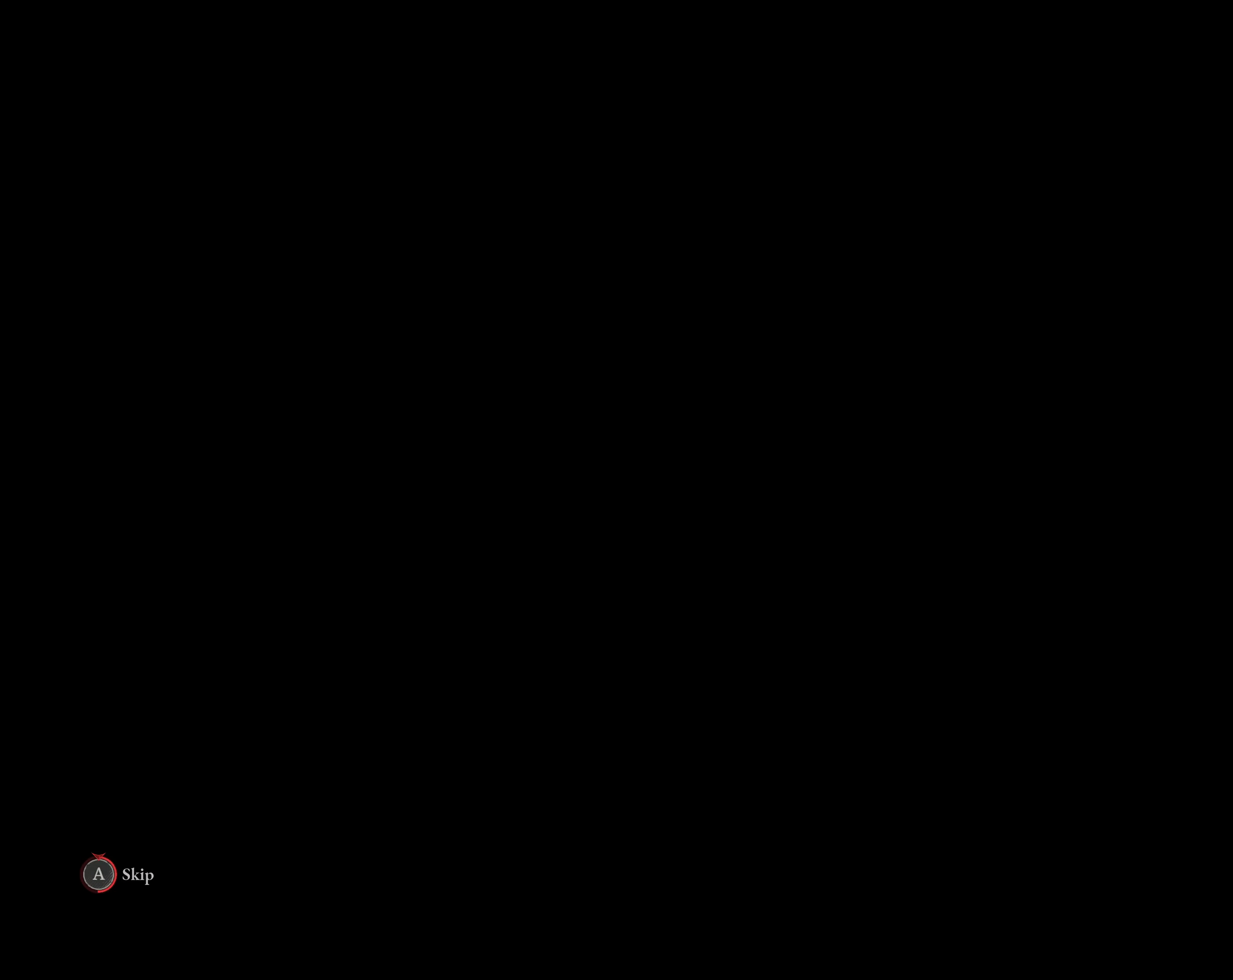
{"dt_ms": 500, "buttons": ["A"], "left_stick": "center", "events": []}
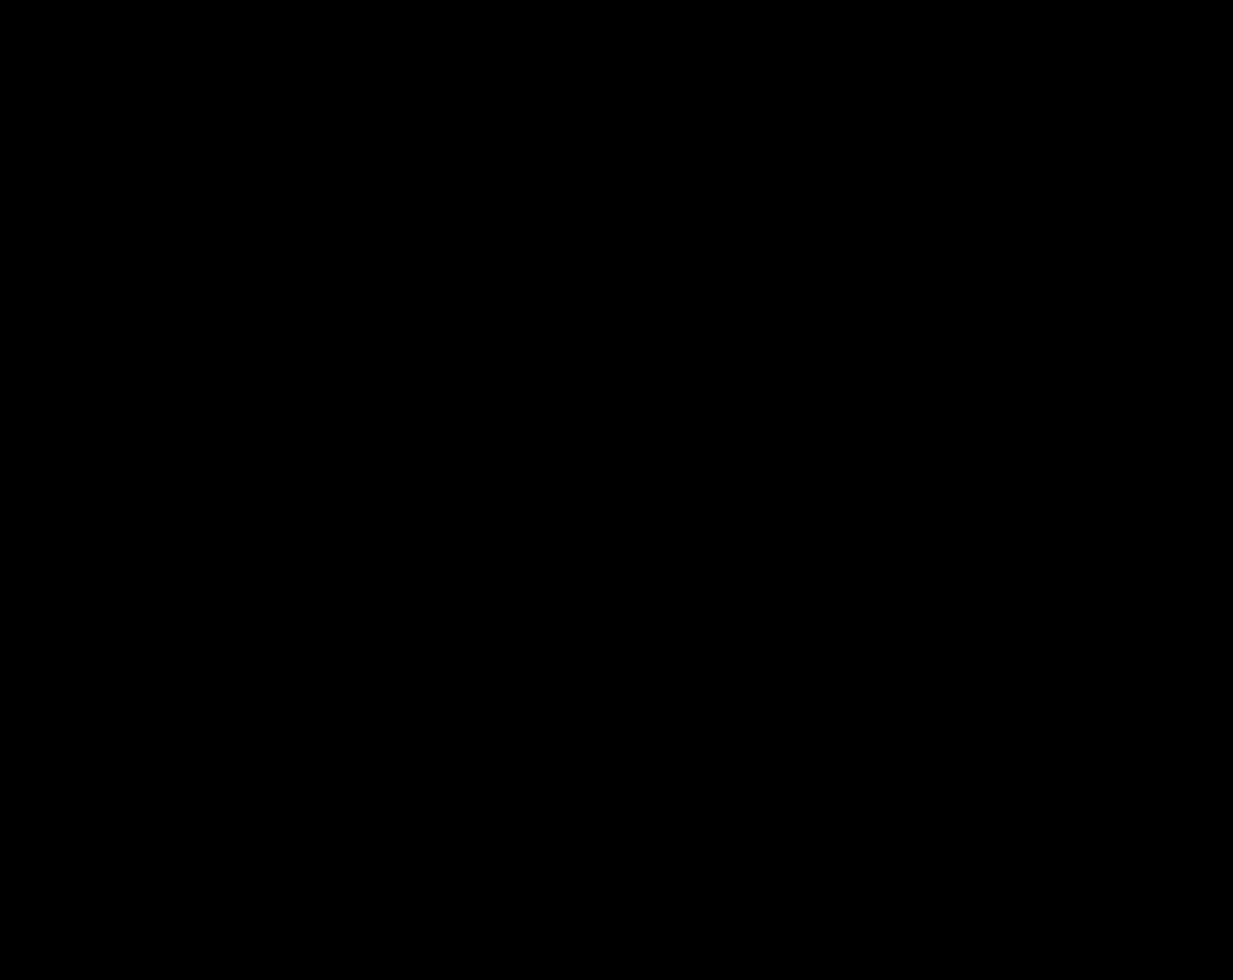
{"dt_ms": 500, "buttons": [], "left_stick": "center", "events": [[334, "A", "up"]]}
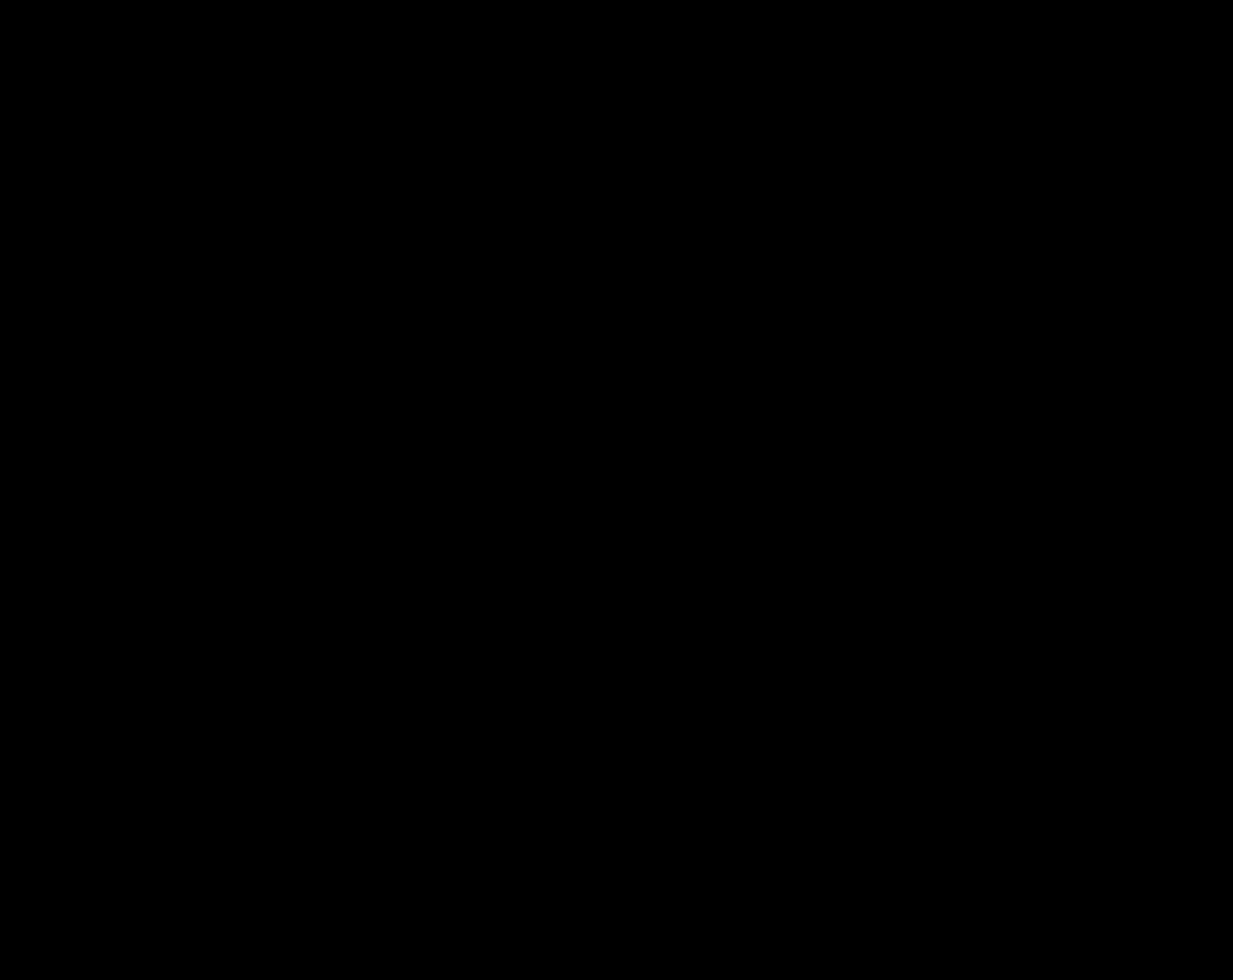
{"dt_ms": 500, "buttons": [], "left_stick": "center", "events": []}
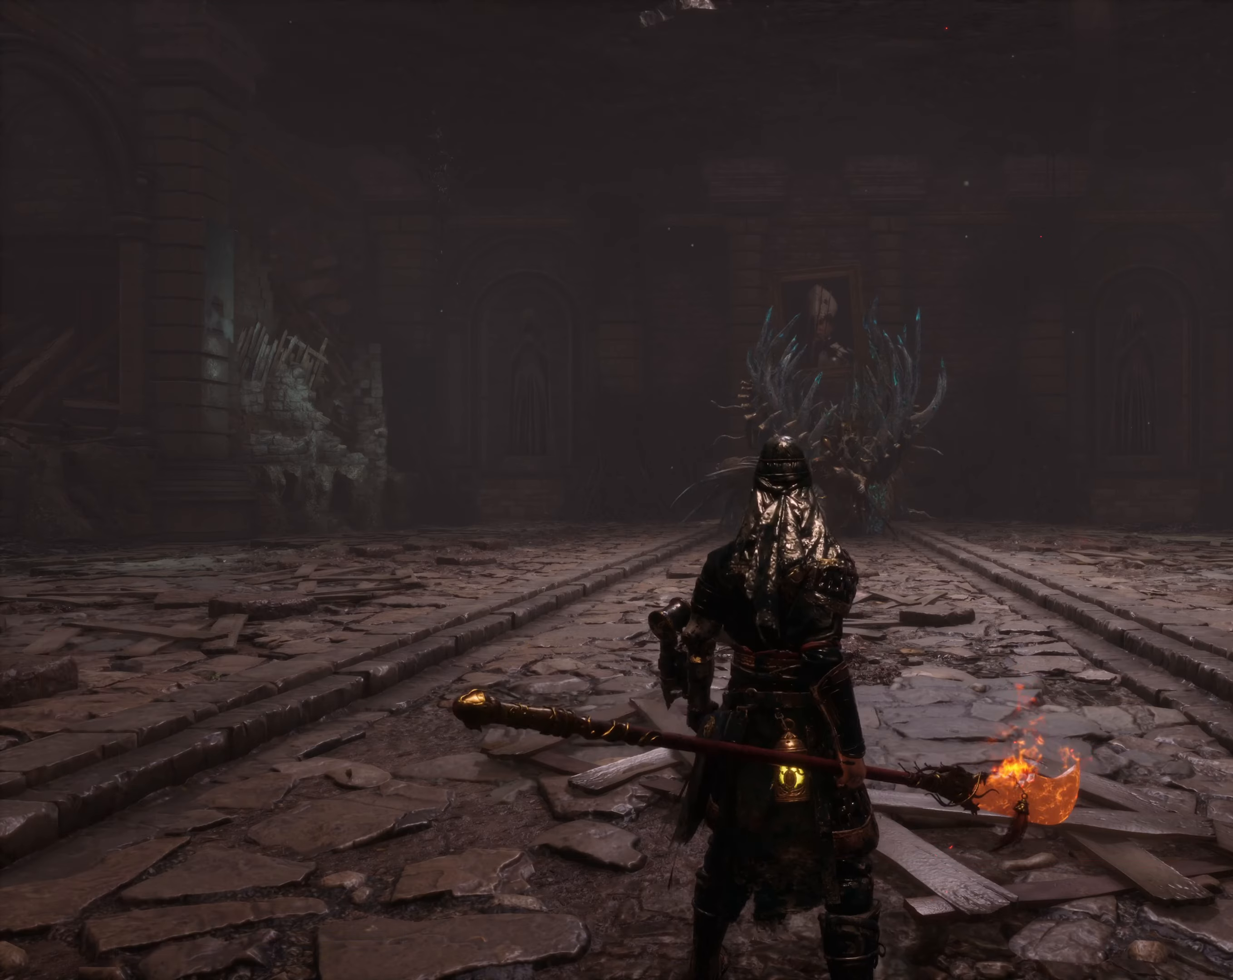
{"dt_ms": 500, "buttons": [], "left_stick": "center", "events": [[100, "X", "down"], [250, "X", "up"]]}
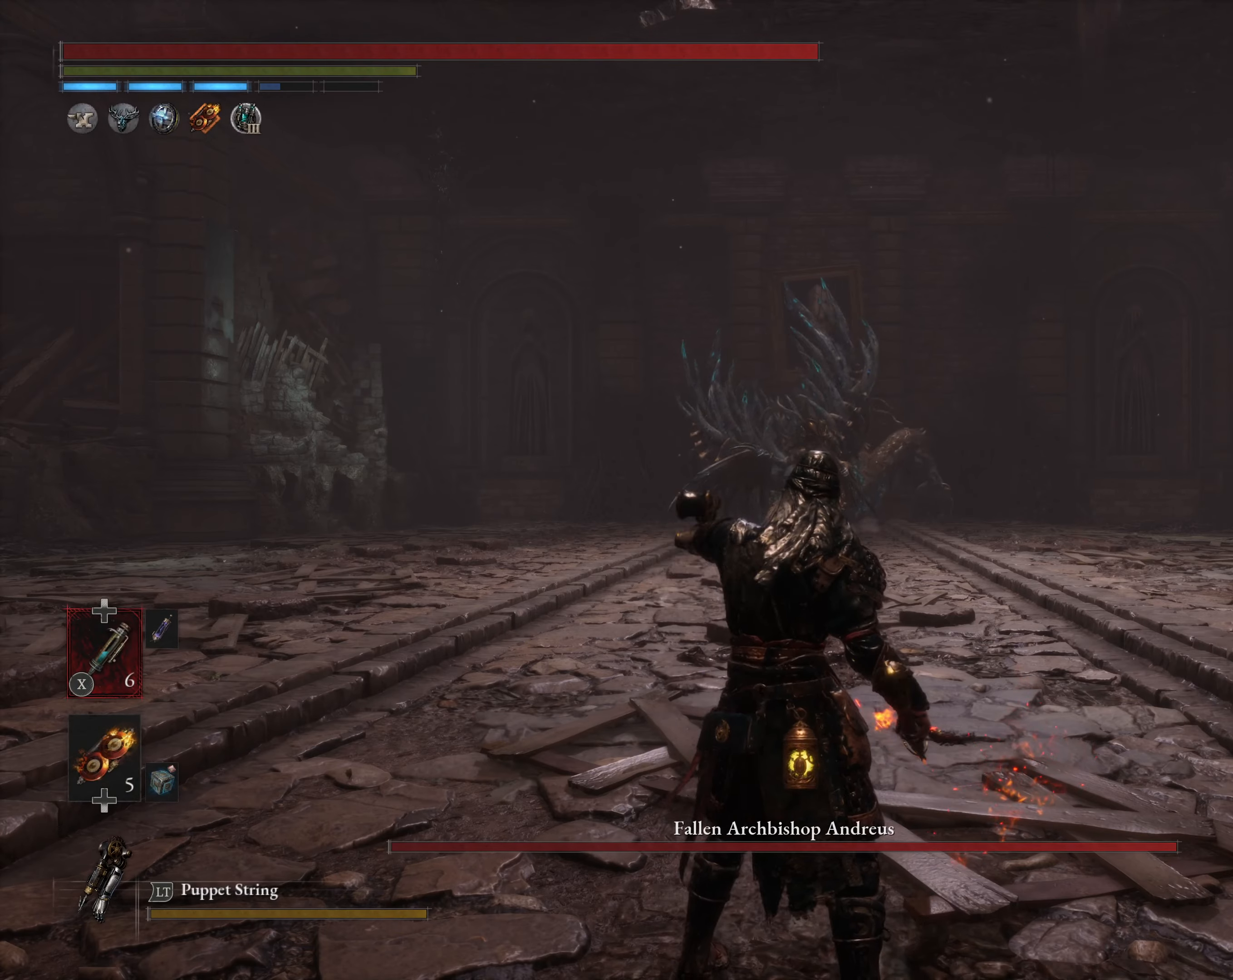
{"dt_ms": 500, "buttons": [], "left_stick": "center", "events": [[34, "R3", "down"], [134, "R3", "up"], [217, "DPAD_UP", "down"], [284, "DPAD_UP", "up"]]}
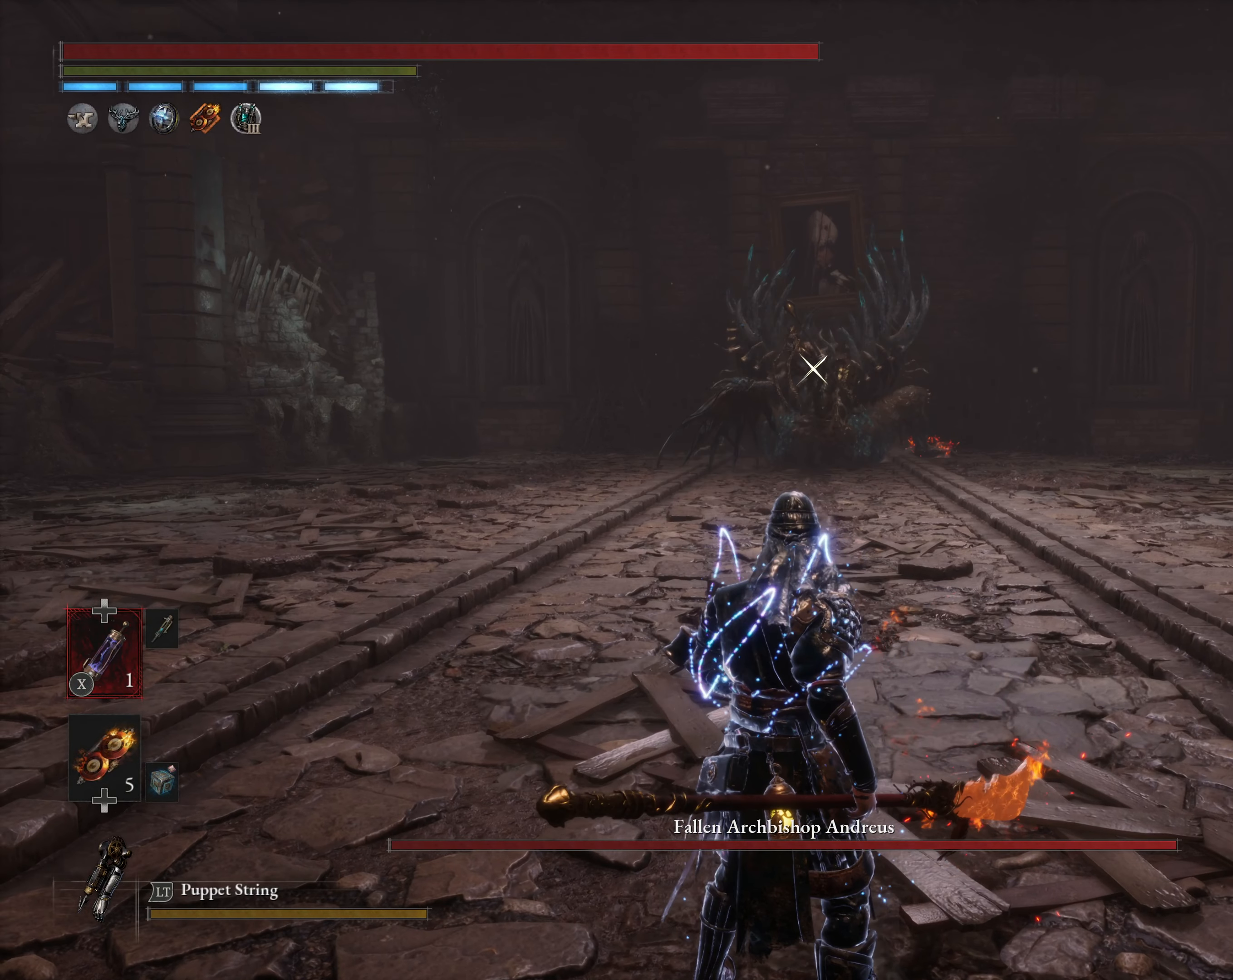
{"dt_ms": 500, "buttons": [], "left_stick": "center", "events": [[17, "X", "down"], [100, "X", "up"], [150, "X", "down"], [317, "X", "up"]]}
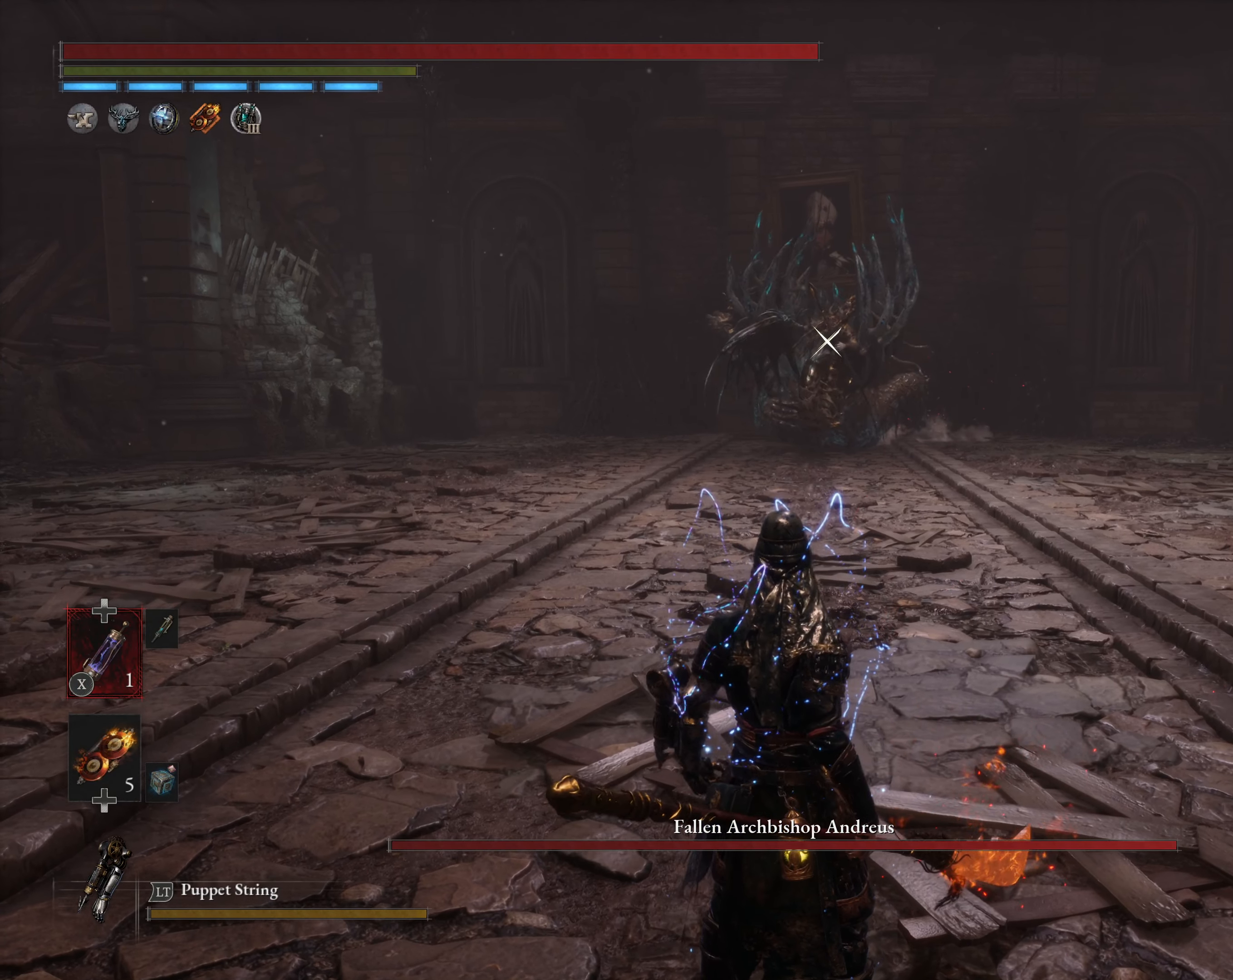
{"dt_ms": 500, "buttons": [], "left_stick": "center", "events": [[284, "X", "down"], [384, "X", "up"]]}
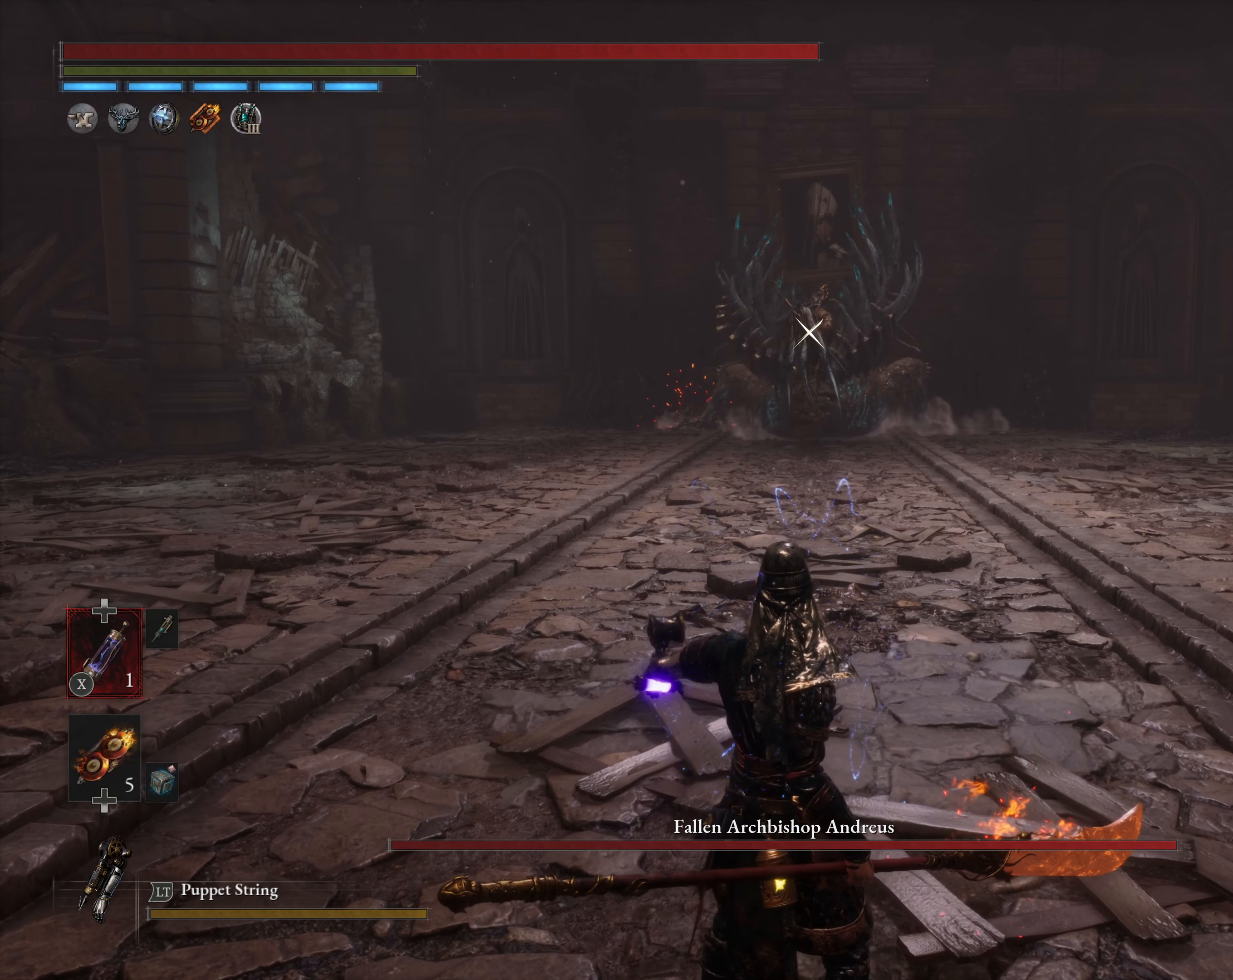
{"dt_ms": 500, "buttons": [], "left_stick": "center", "events": [[134, "DPAD_UP", "down"], [234, "DPAD_UP", "up"]]}
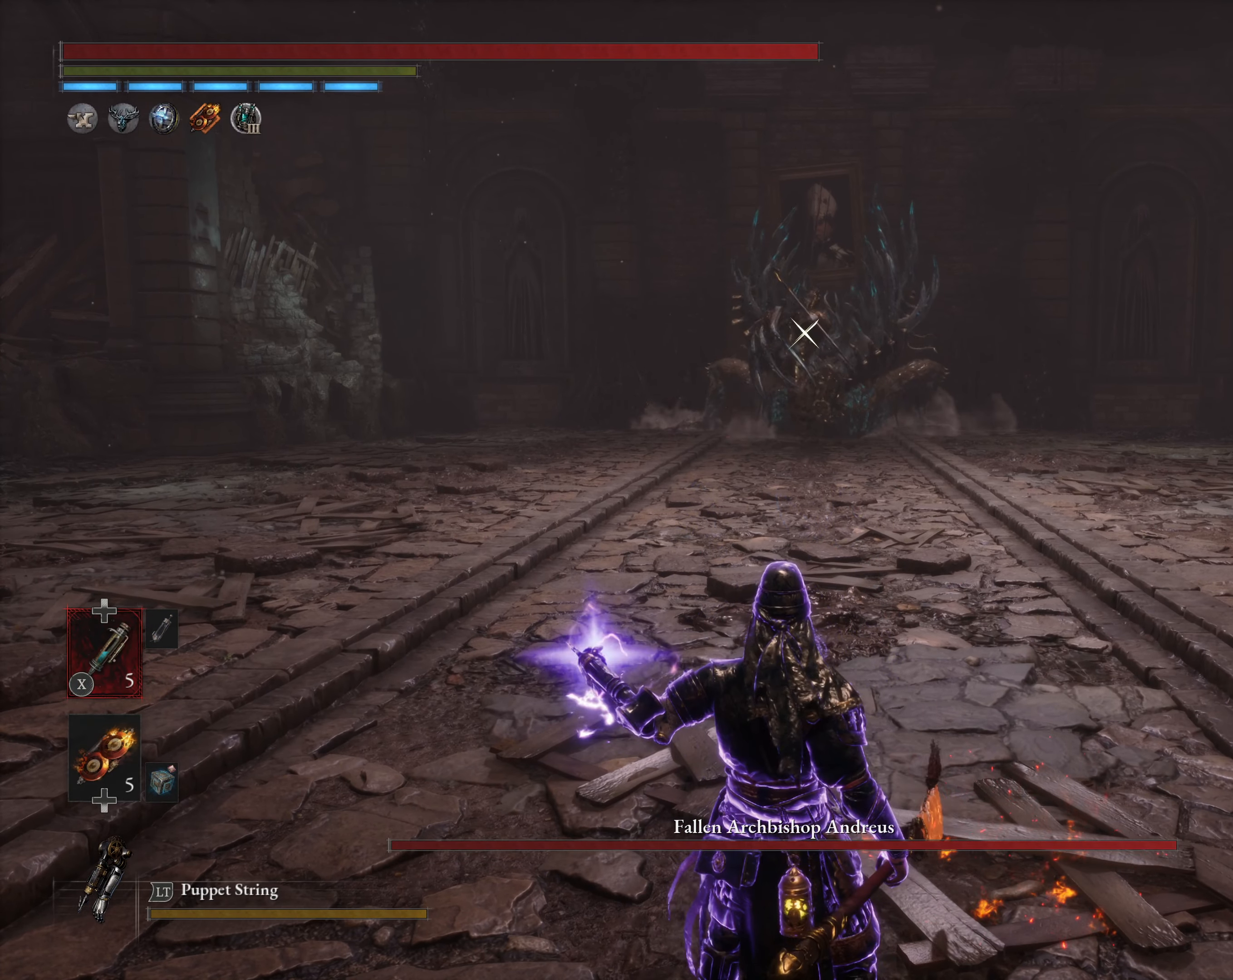
{"dt_ms": 500, "buttons": [], "left_stick": "up", "events": [[317, "left_stick", "up"]]}
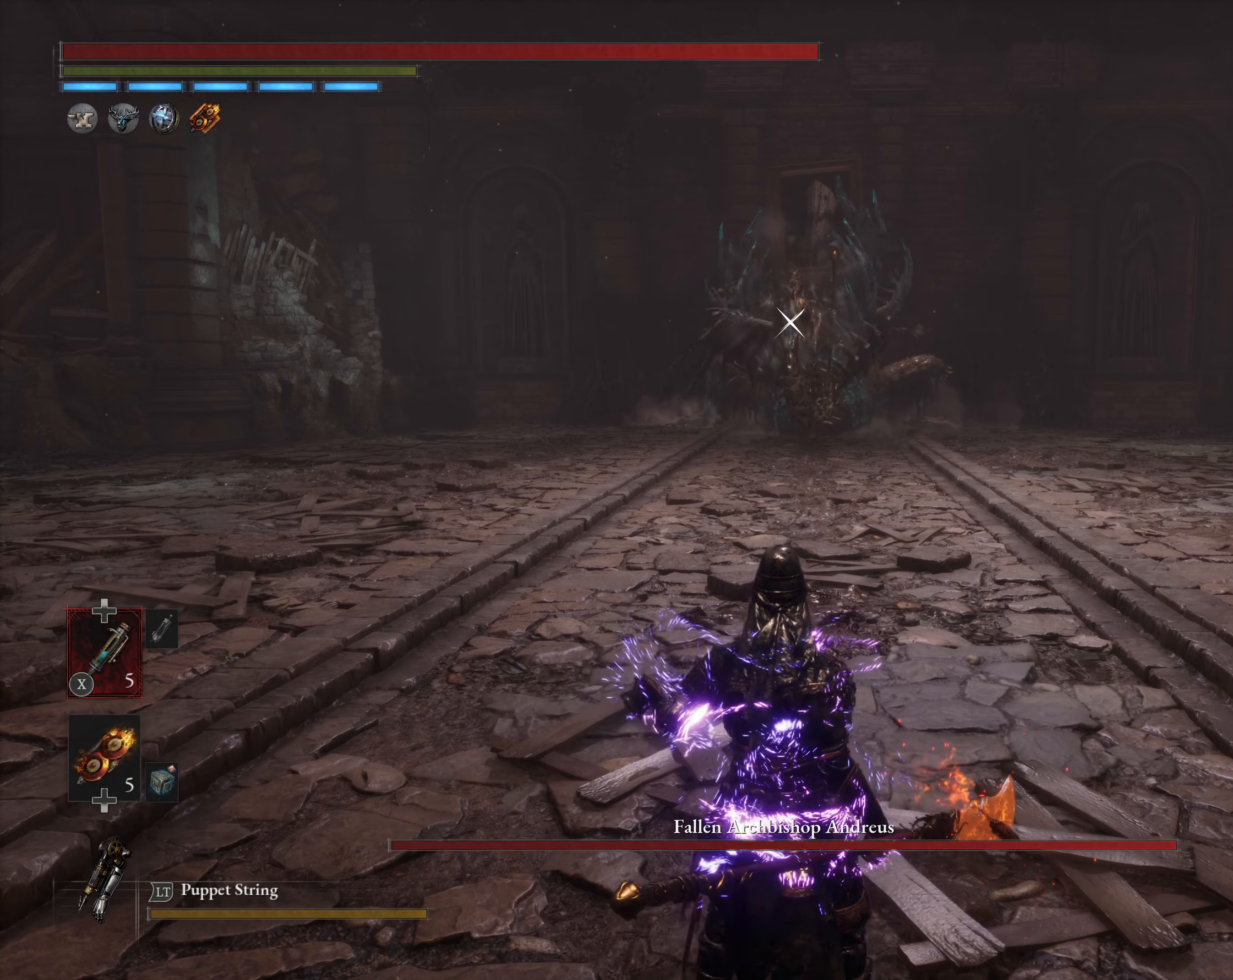
{"dt_ms": 500, "buttons": [], "left_stick": "up", "events": []}
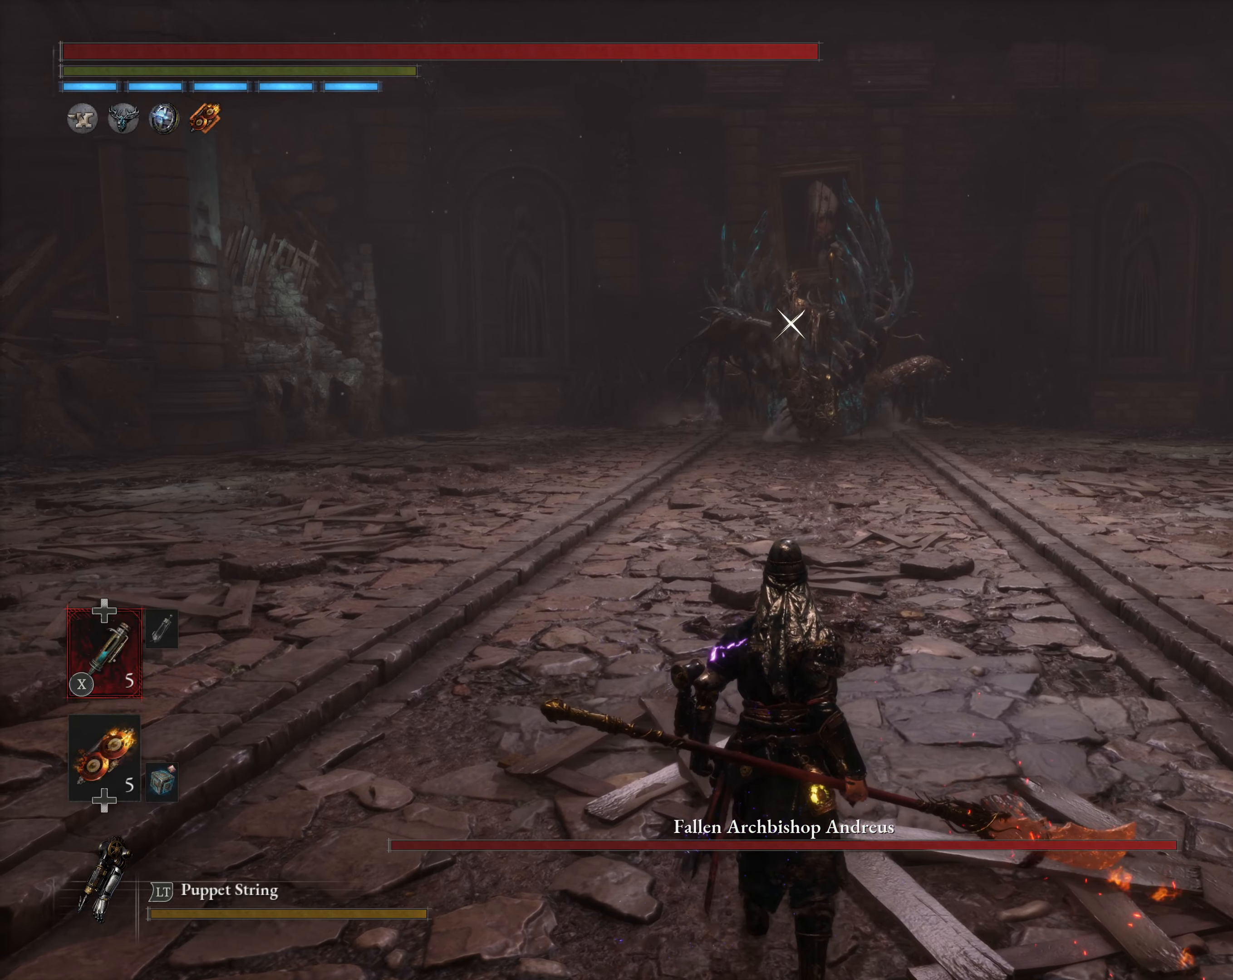
{"dt_ms": 500, "buttons": [], "left_stick": "up", "events": []}
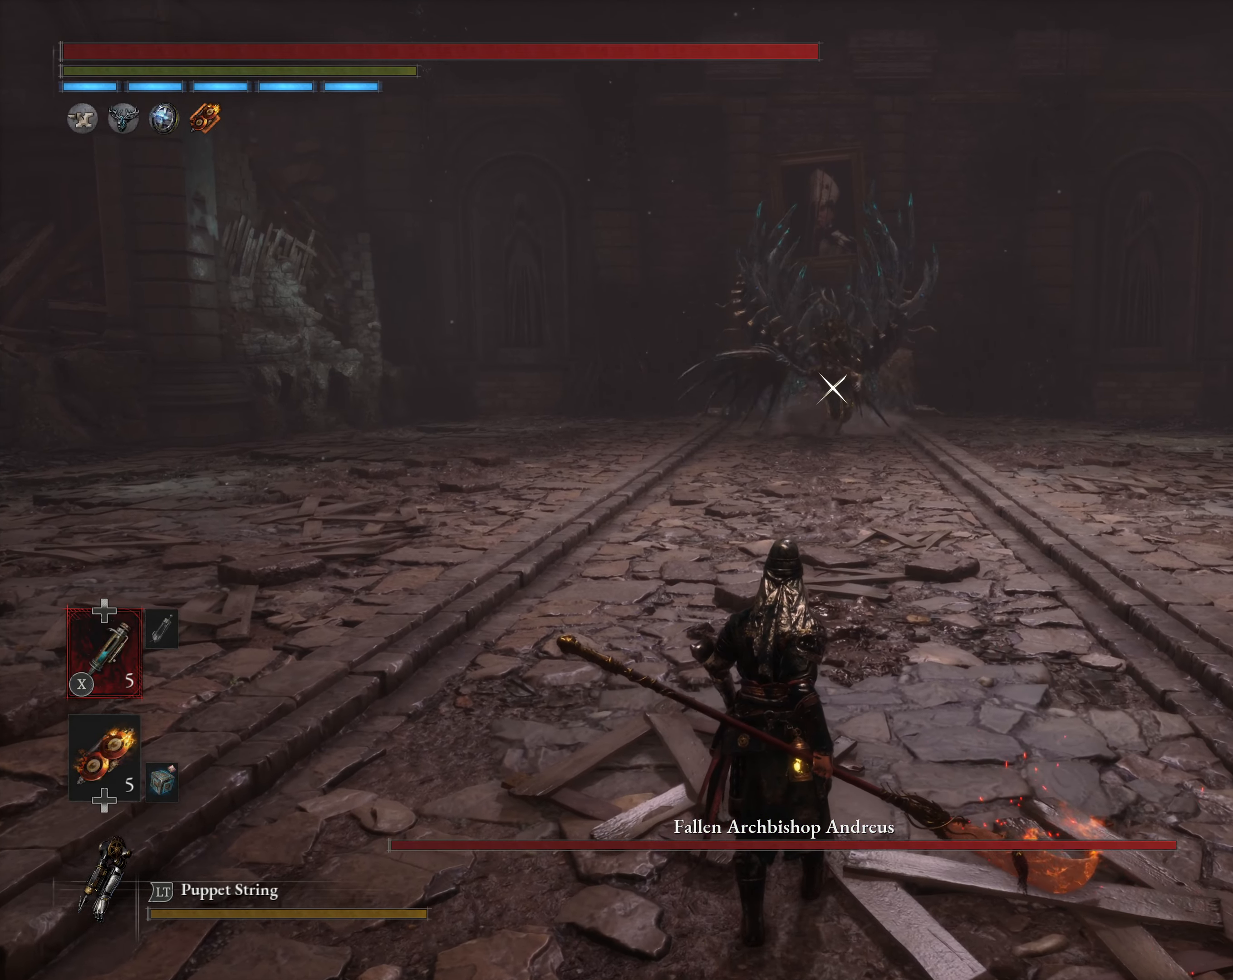
{"dt_ms": 500, "buttons": [], "left_stick": "up", "events": []}
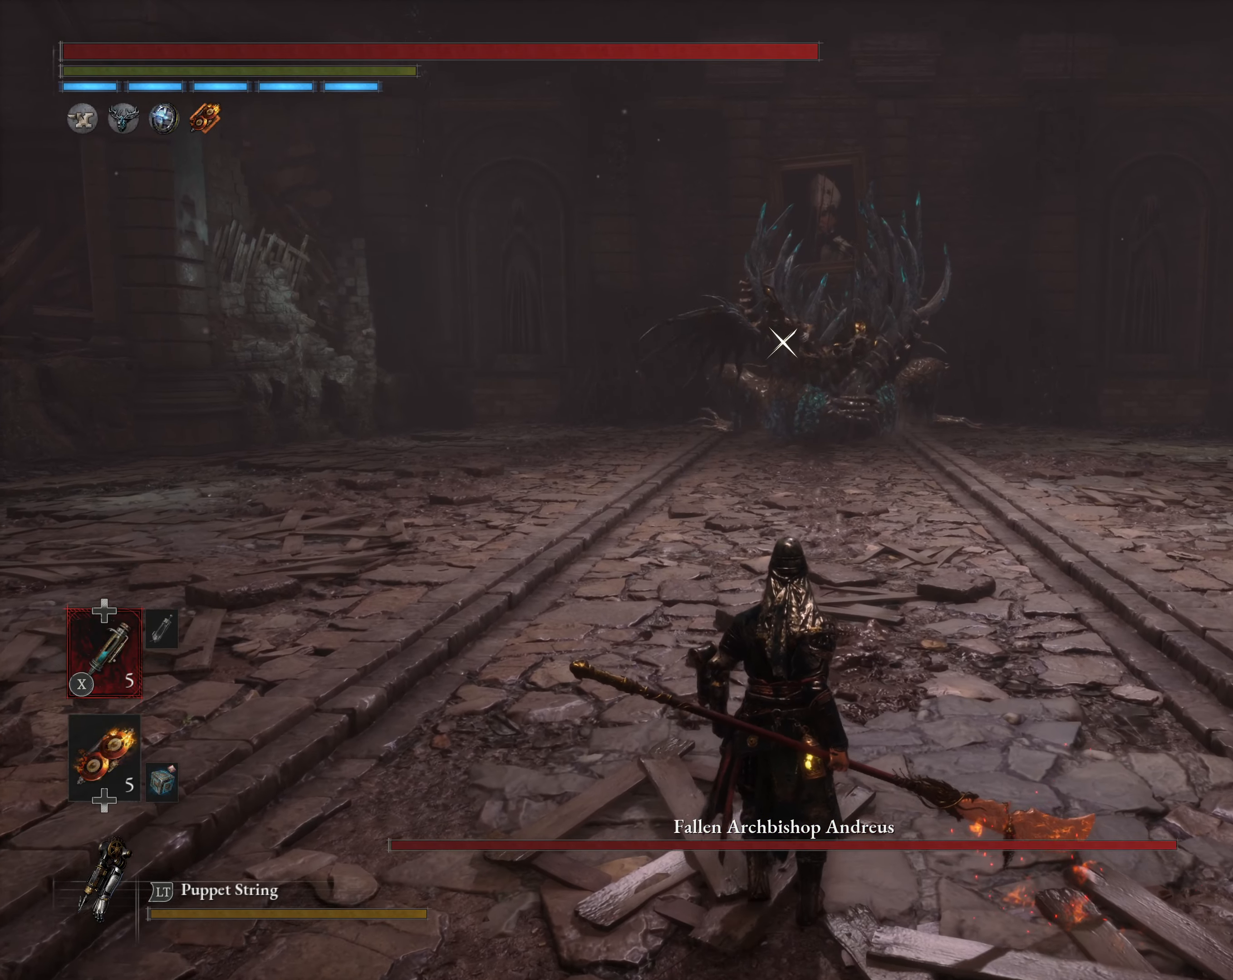
{"dt_ms": 500, "buttons": [], "left_stick": "up", "events": []}
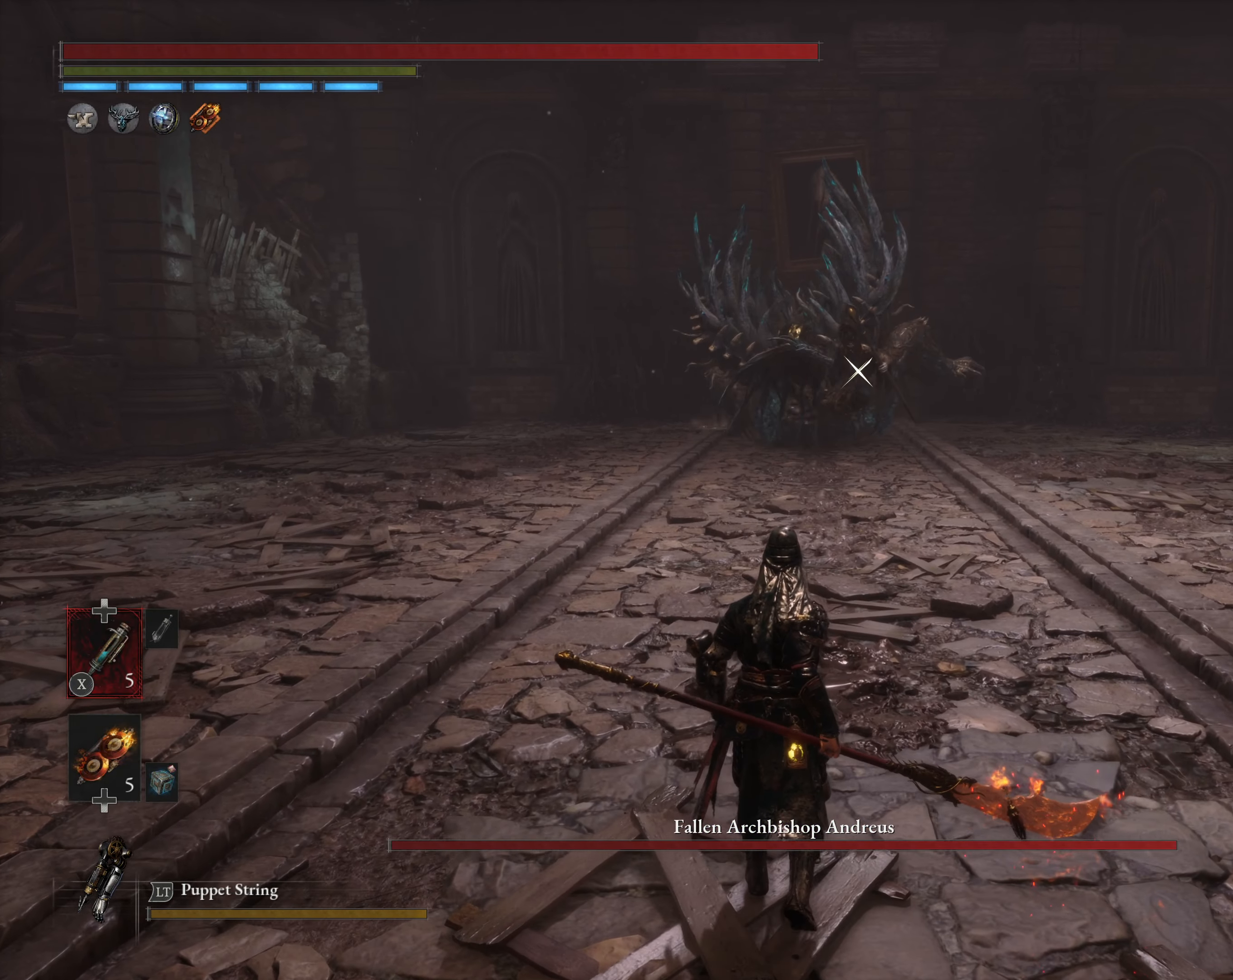
{"dt_ms": 500, "buttons": [], "left_stick": "up", "events": []}
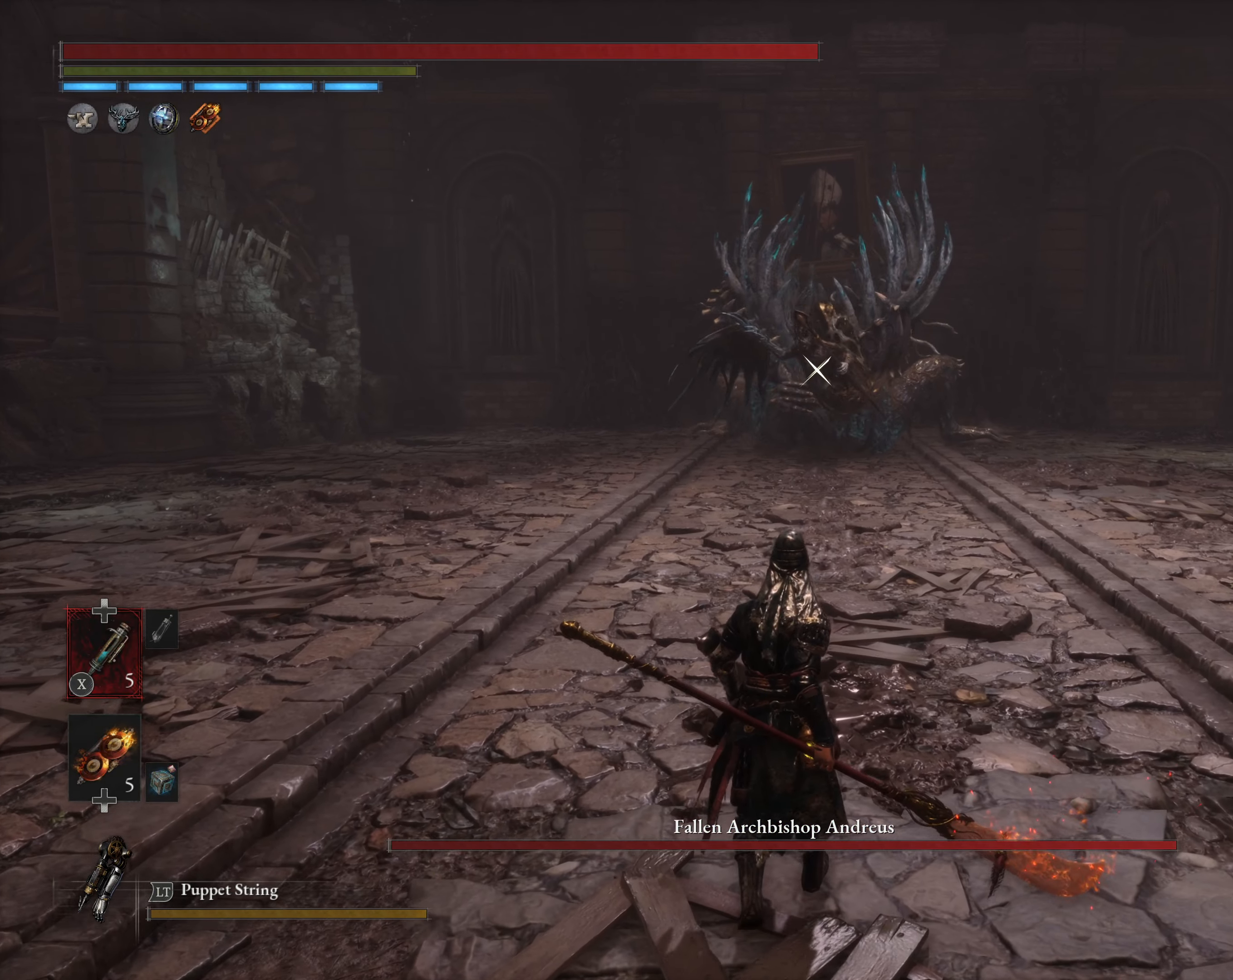
{"dt_ms": 500, "buttons": [], "left_stick": "up", "events": []}
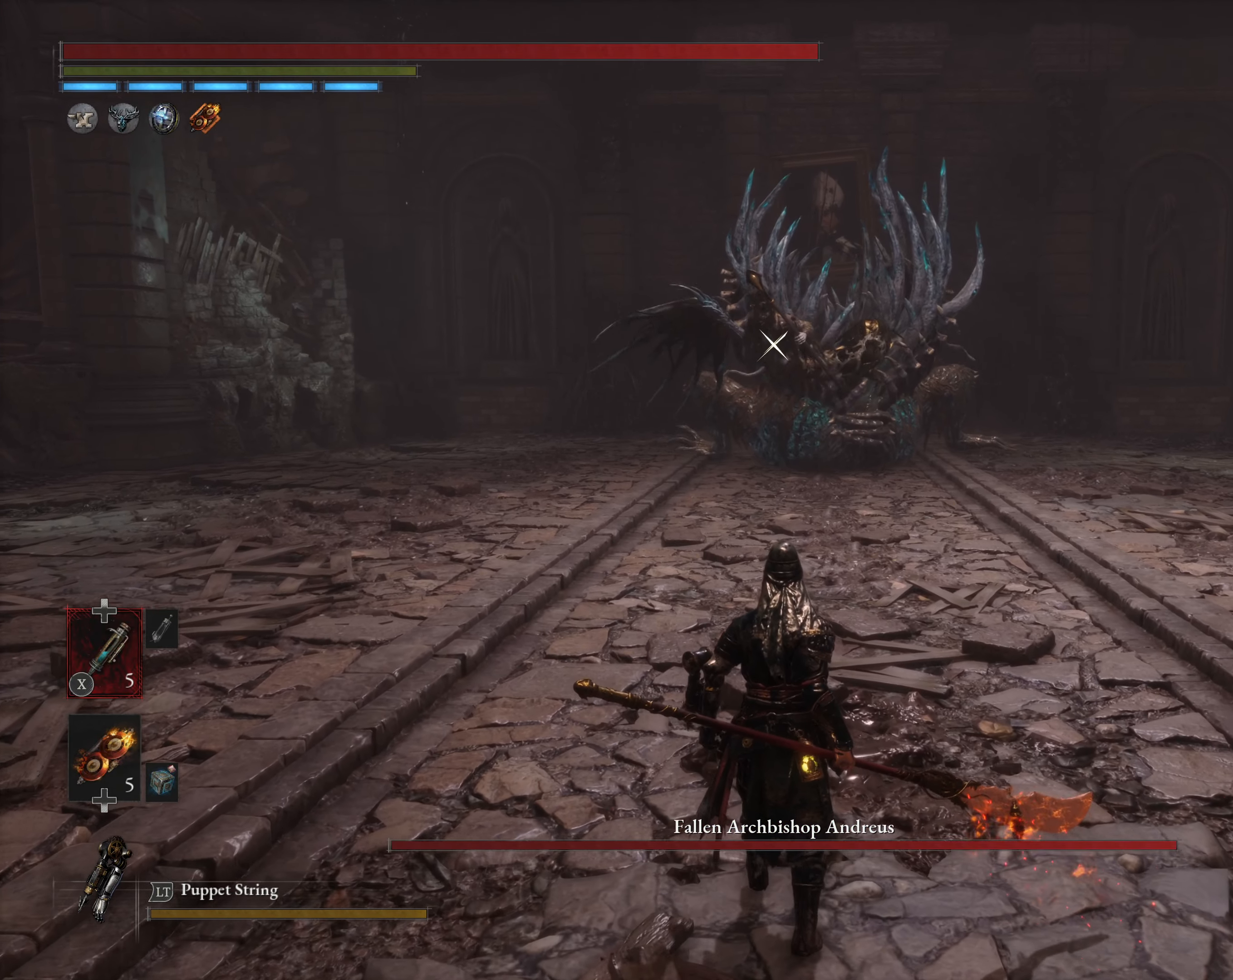
{"dt_ms": 500, "buttons": [], "left_stick": "up", "events": []}
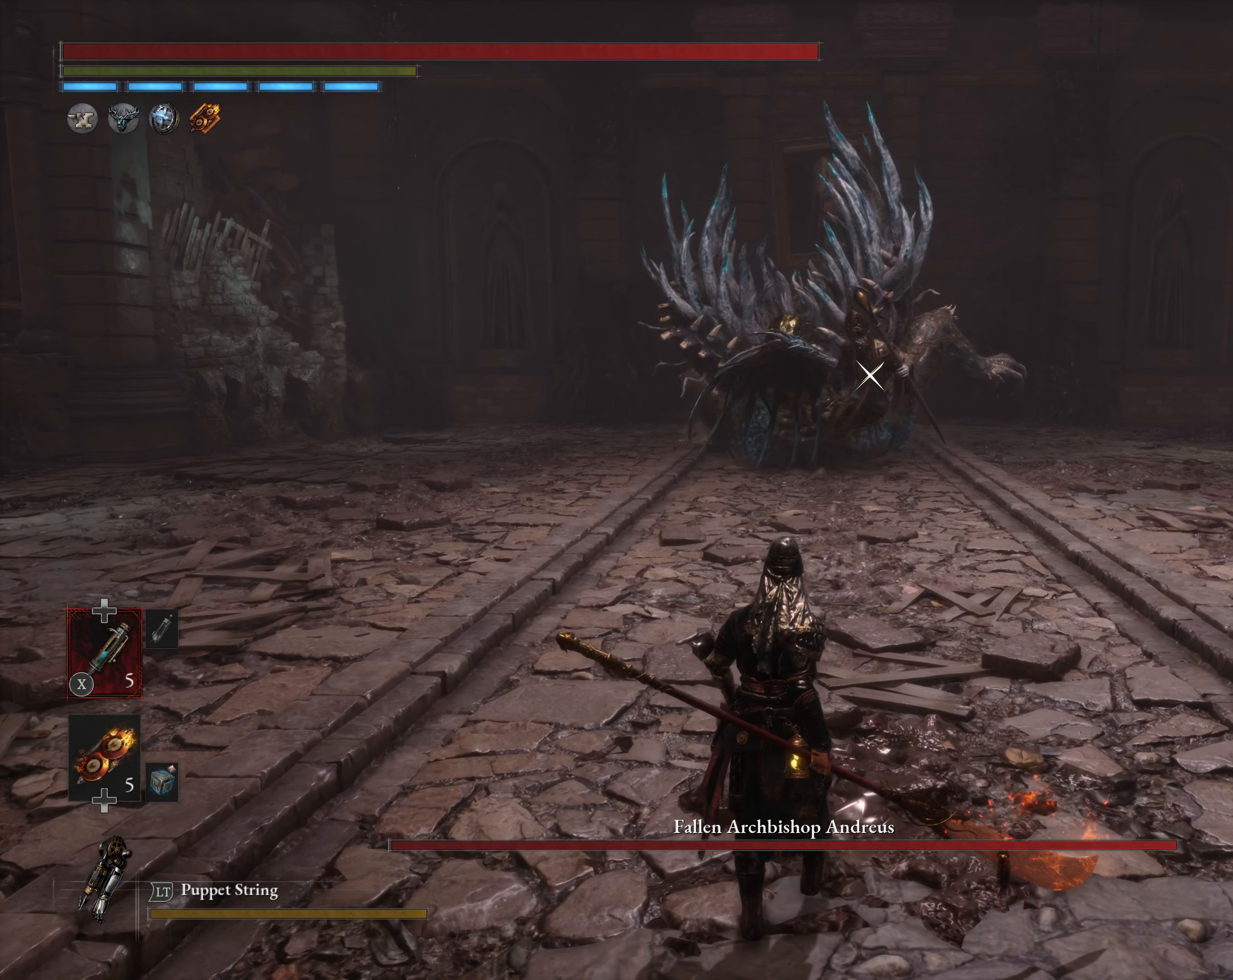
{"dt_ms": 500, "buttons": [], "left_stick": "up", "events": []}
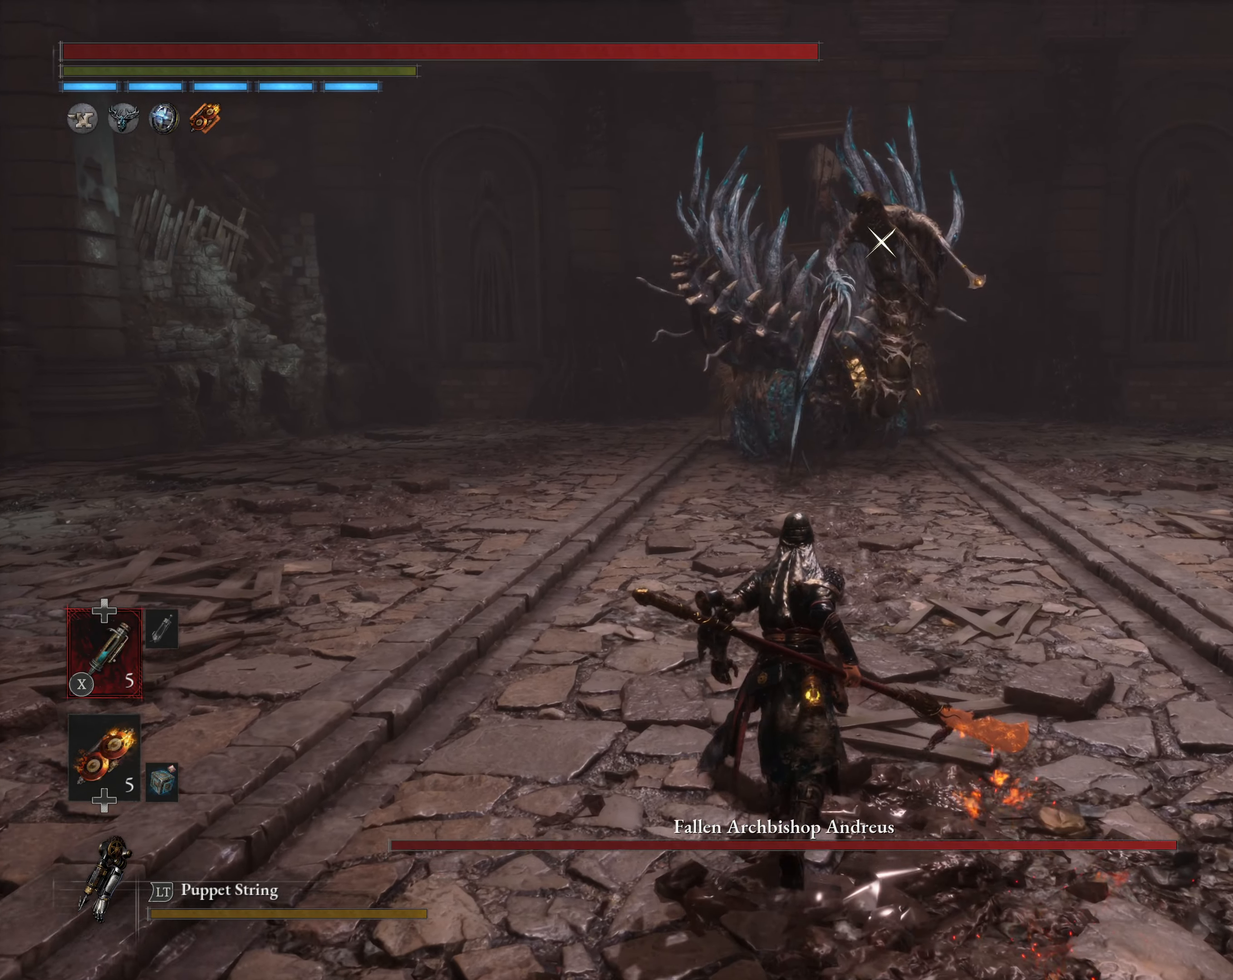
{"dt_ms": 500, "buttons": [], "left_stick": "up", "events": []}